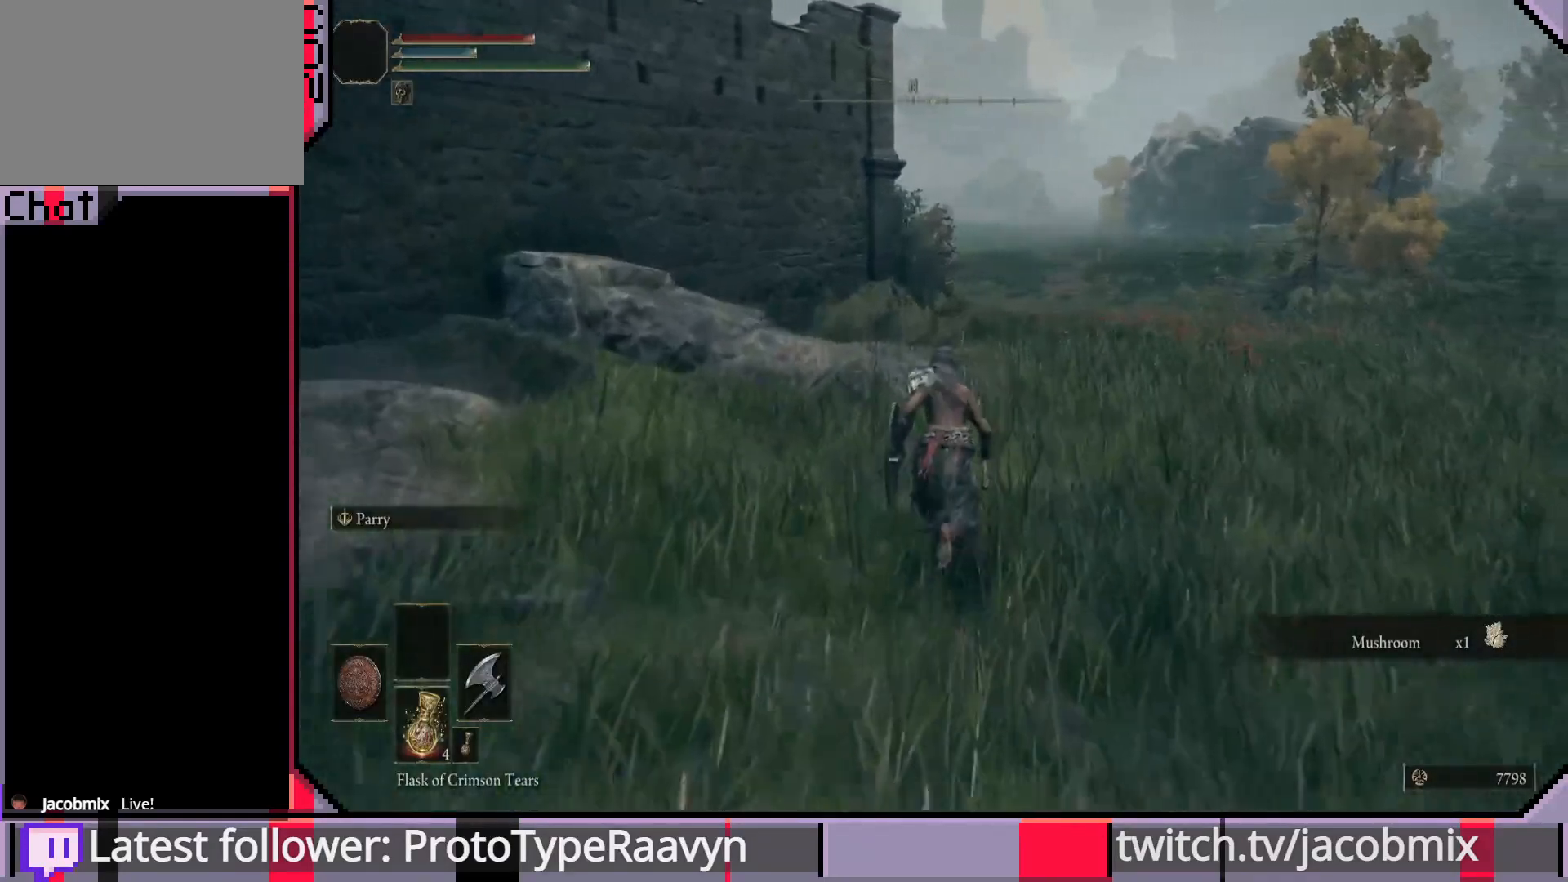
Gameplay with a controller (PlayStation layout); each line is a JSON object with the inputs held at the frame after it. "events" lists button and stick changes between this image and that frame as [ms after this image, input, new state], when the widget could be followed in between.
{"buttons": ["CIRCLE"], "left_stick": "up", "right_stick": "center", "events": []}
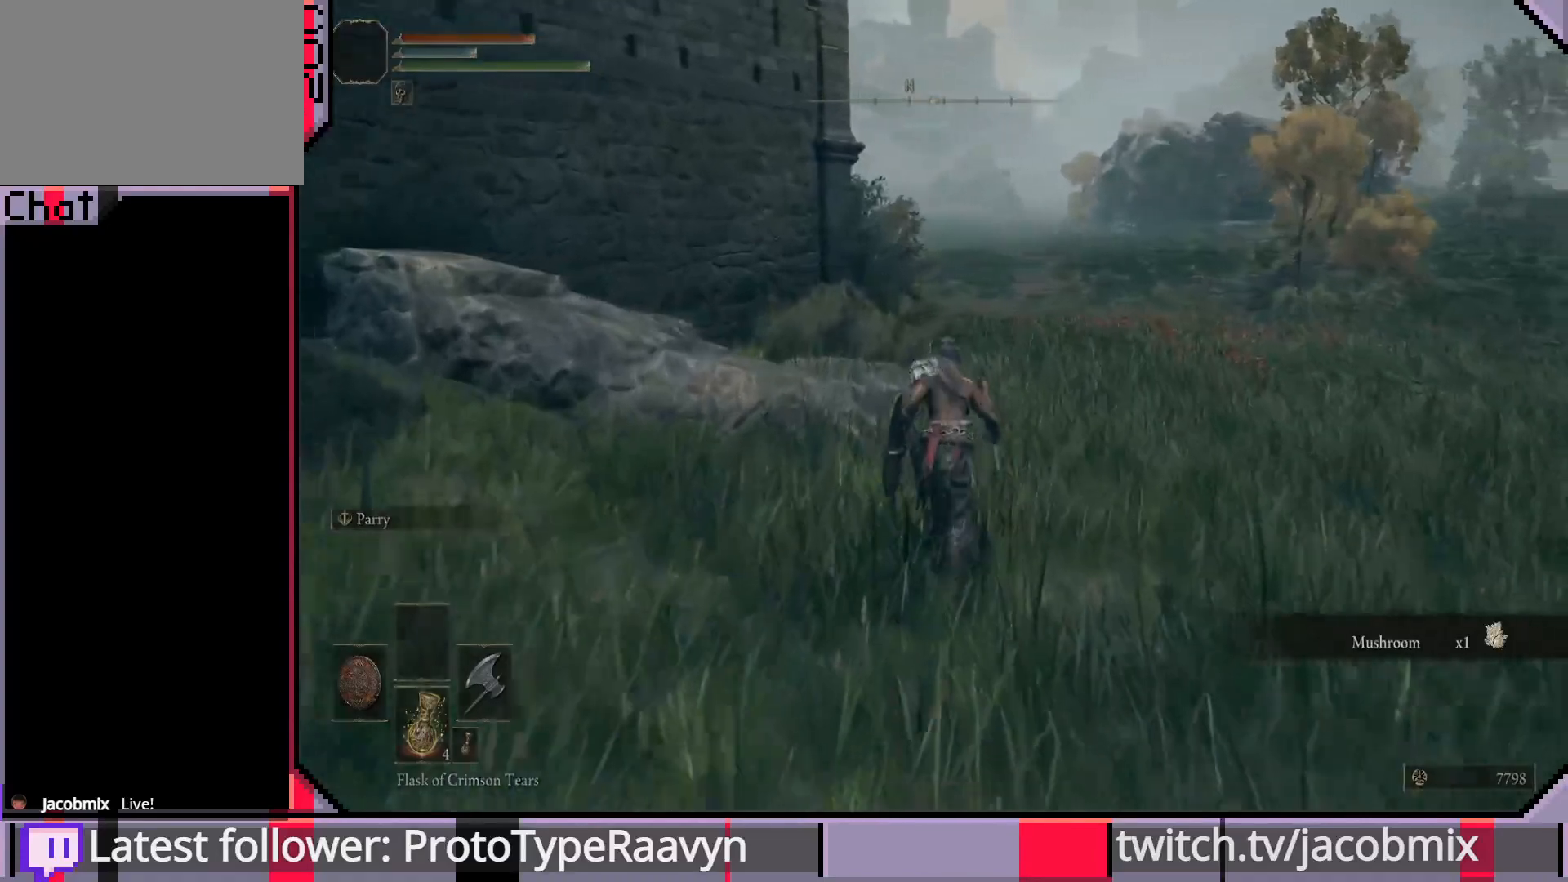
{"buttons": ["CIRCLE"], "left_stick": "up", "right_stick": "center", "events": []}
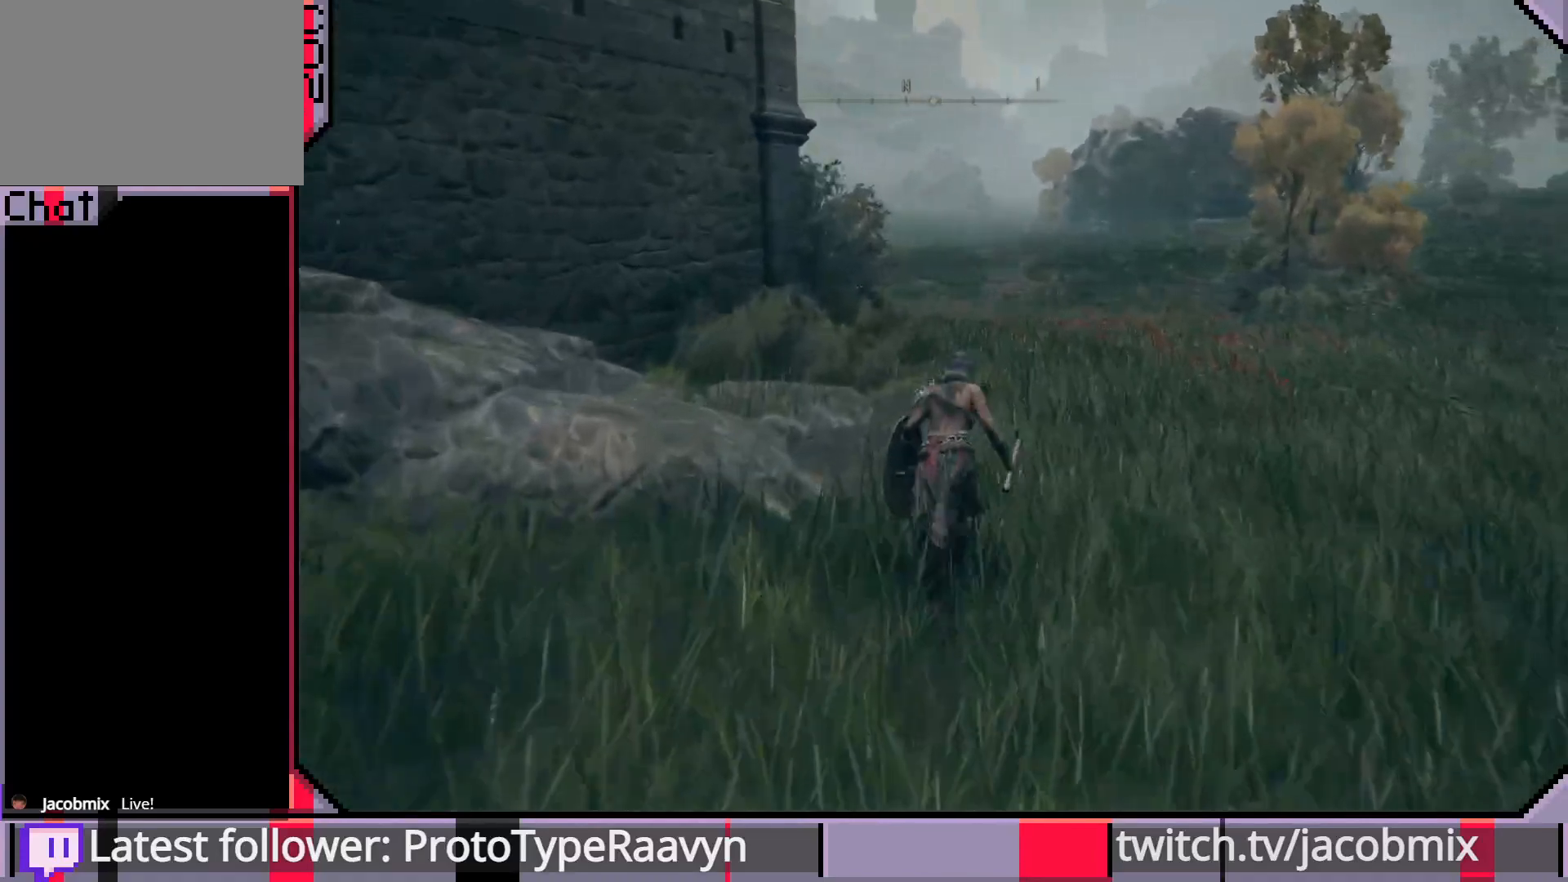
{"buttons": ["CIRCLE"], "left_stick": "up", "right_stick": "center", "events": []}
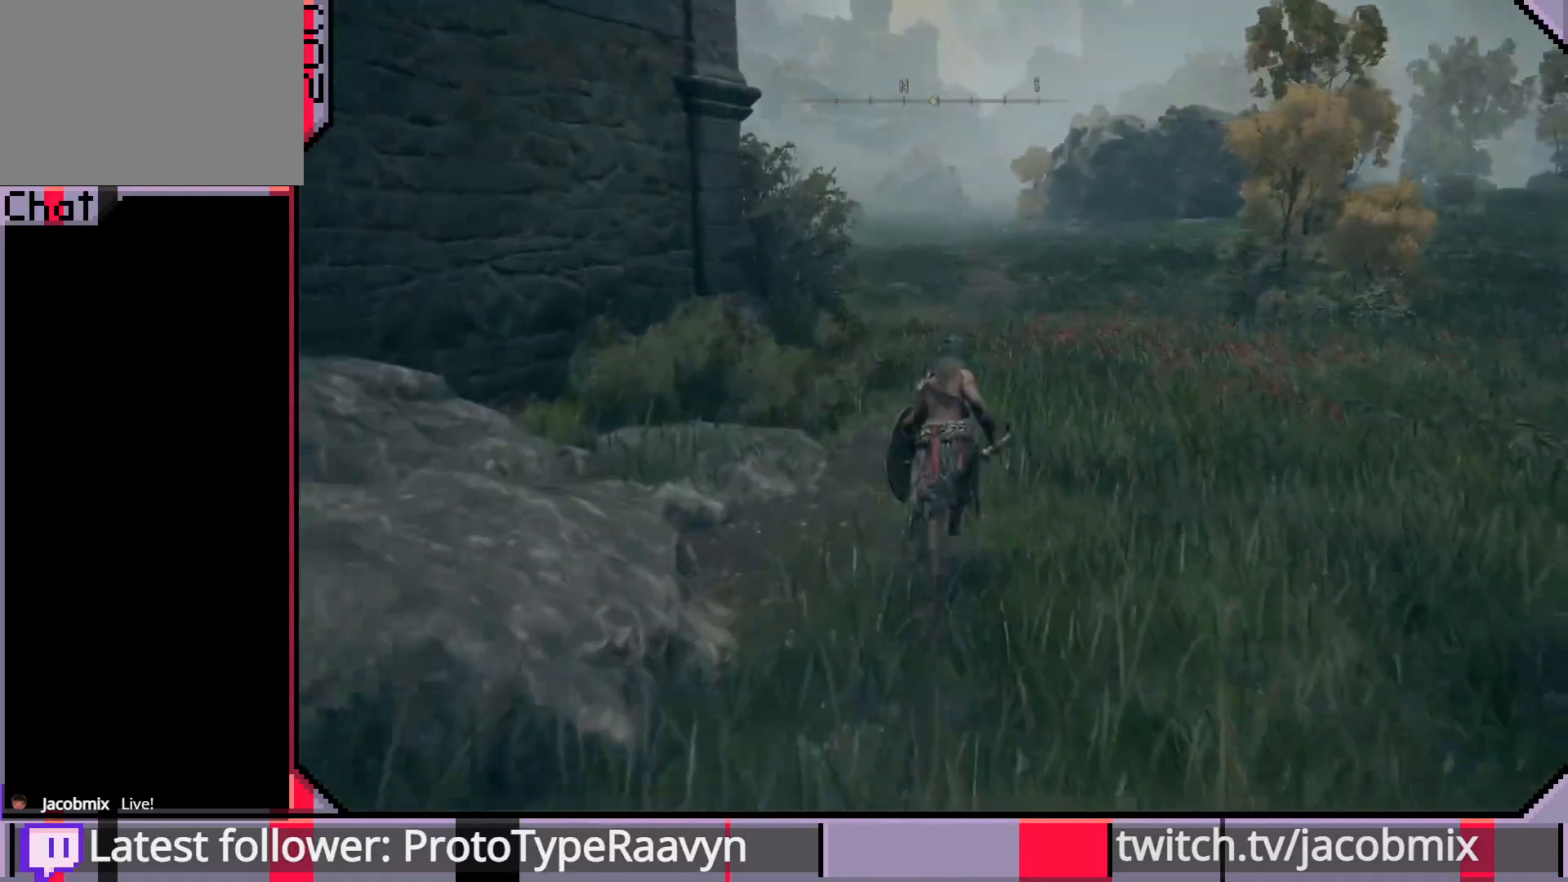
{"buttons": ["CIRCLE"], "left_stick": "up", "right_stick": "center", "events": [[150, "right_stick", "up-left"], [367, "right_stick", "center"]]}
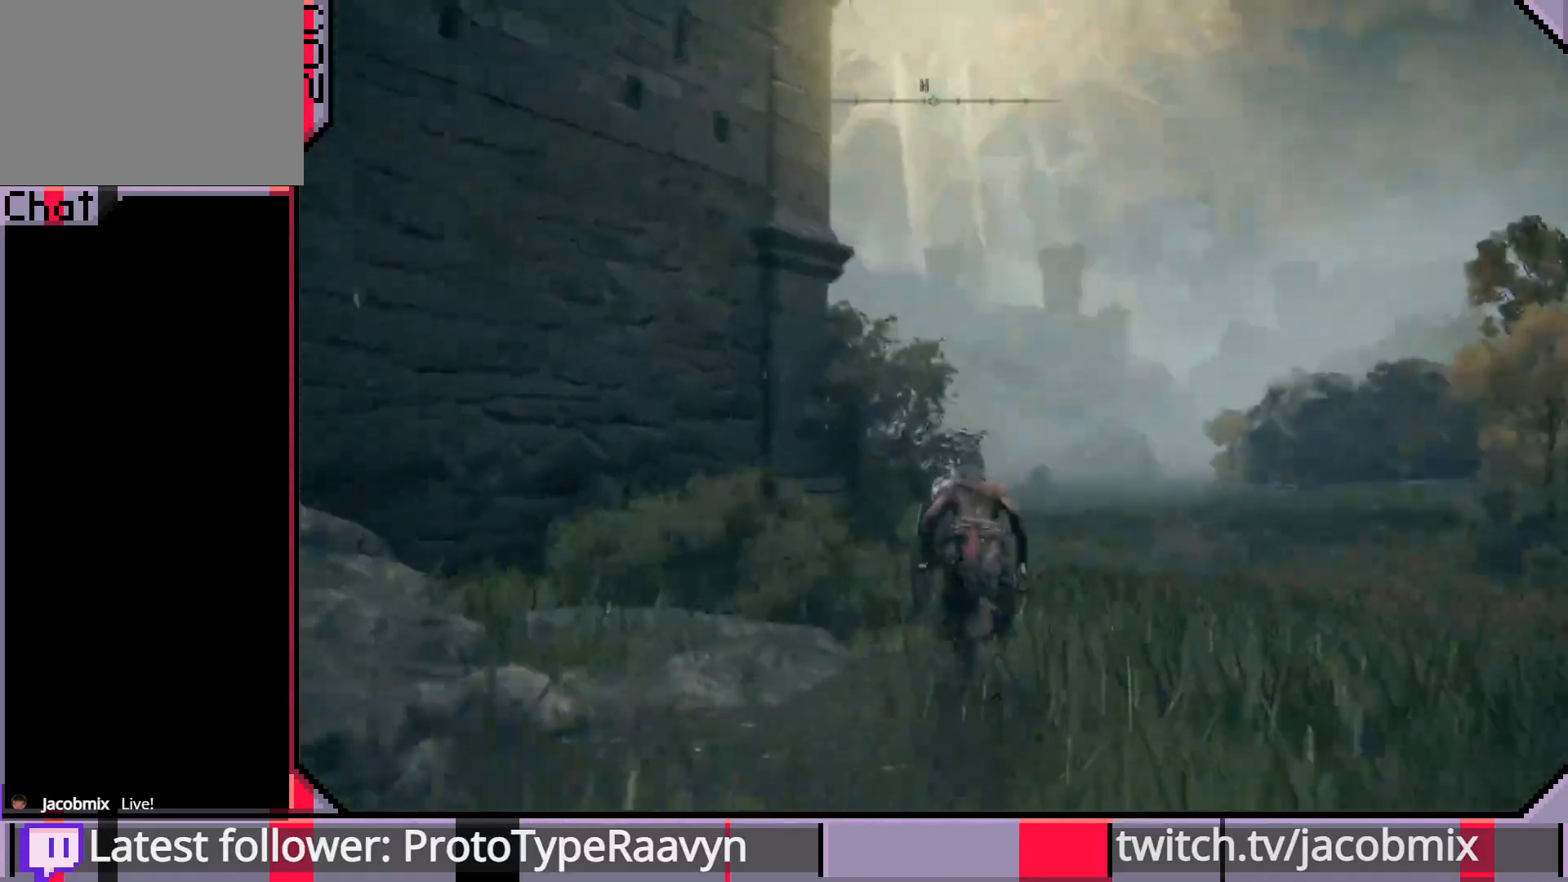
{"buttons": ["CIRCLE"], "left_stick": "up", "right_stick": "left", "events": [[50, "right_stick", "left"]]}
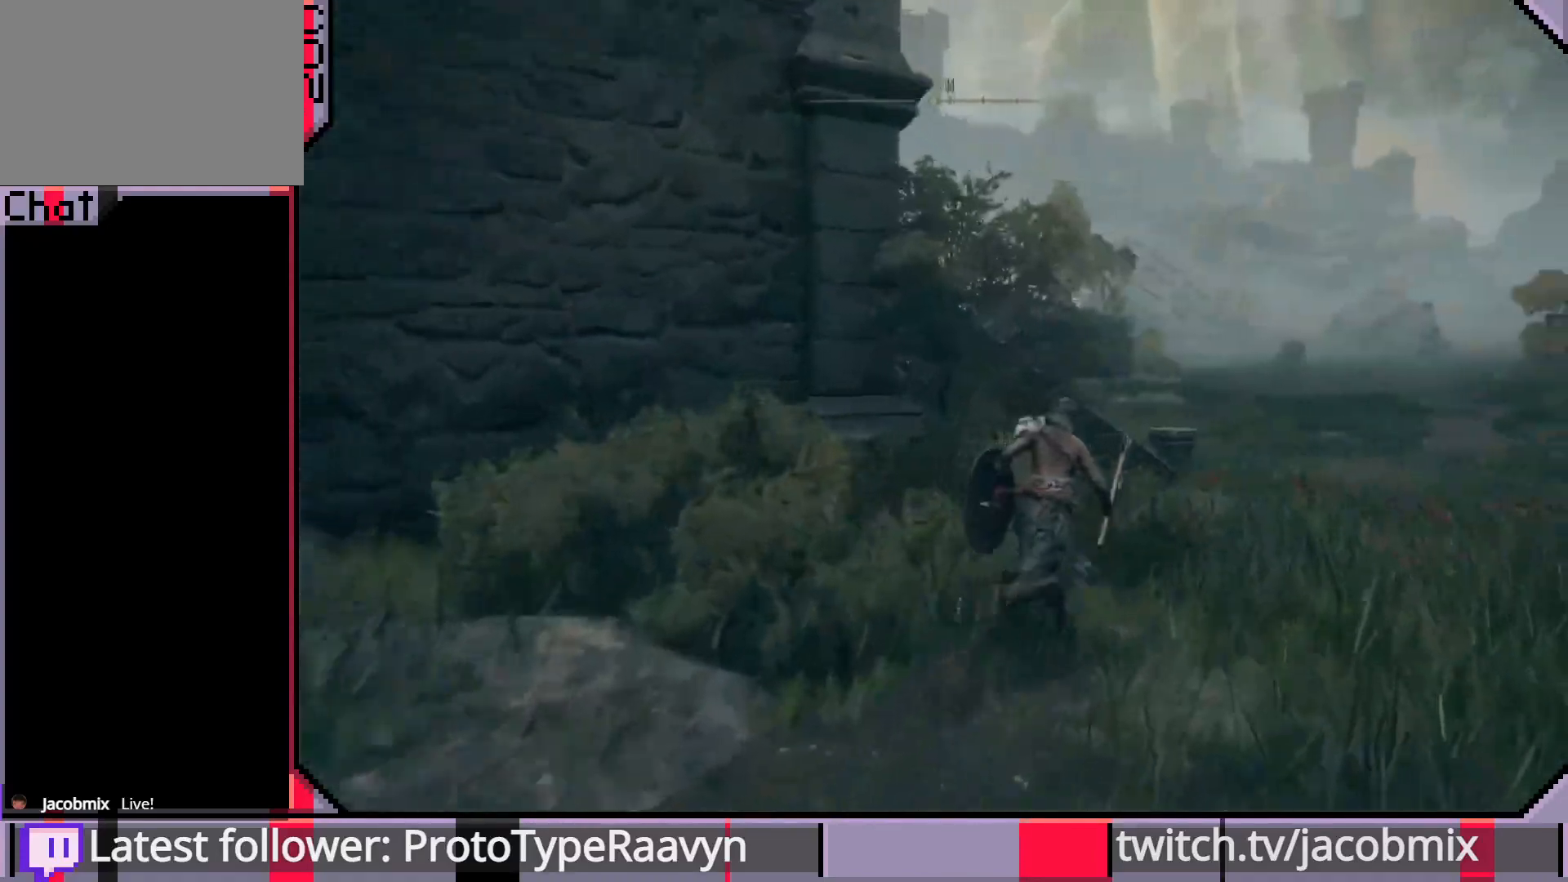
{"buttons": ["CIRCLE"], "left_stick": "up-right", "right_stick": "left", "events": [[233, "left_stick", "up-right"]]}
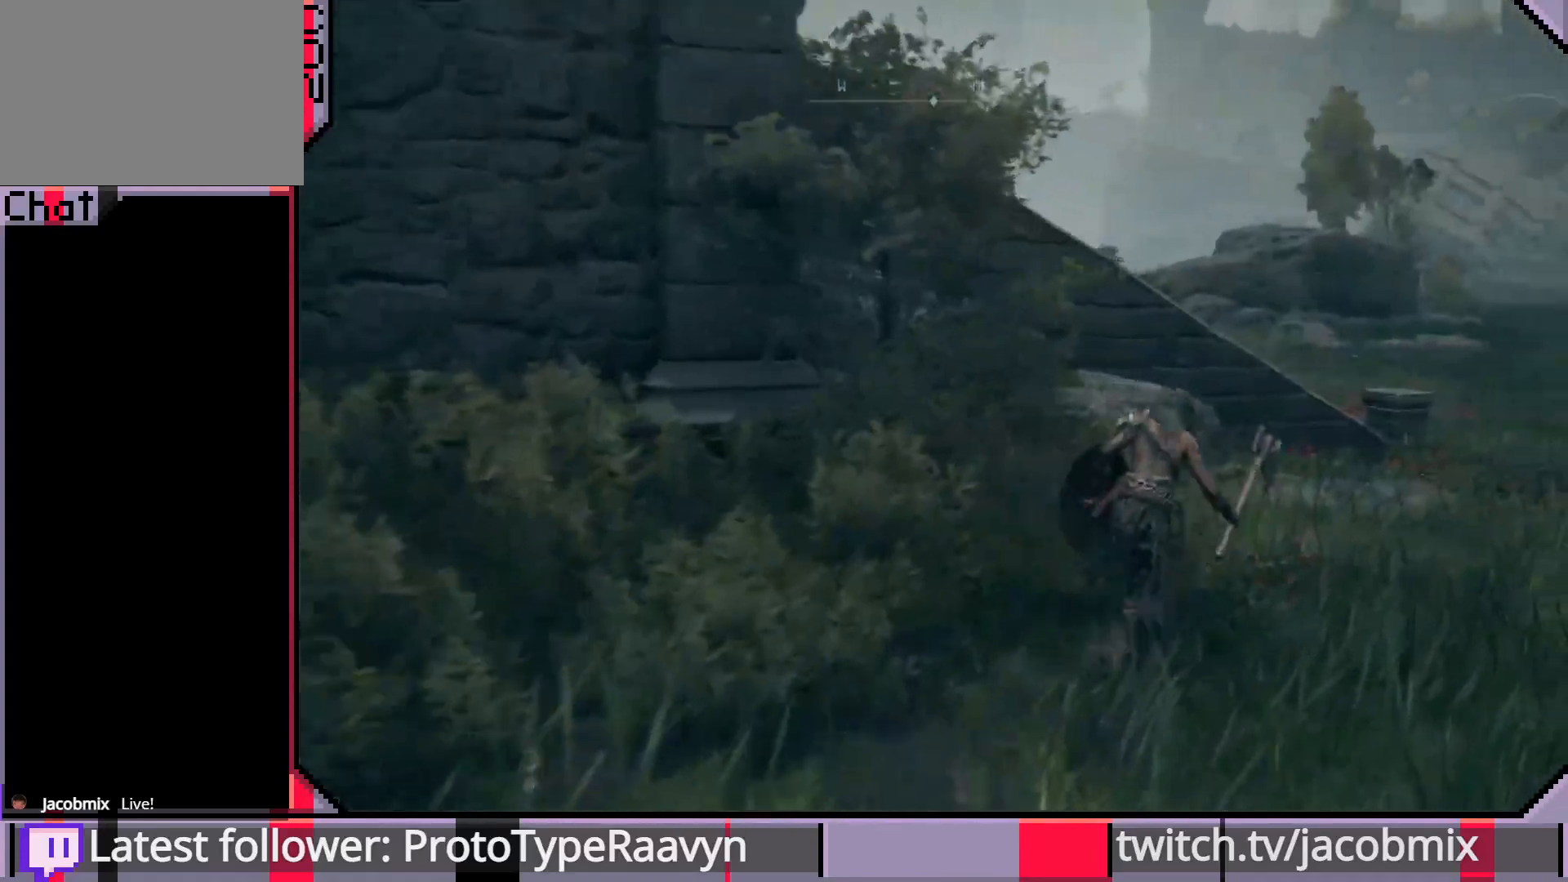
{"buttons": ["CIRCLE"], "left_stick": "up-right", "right_stick": "center", "events": [[17, "right_stick", "center"]]}
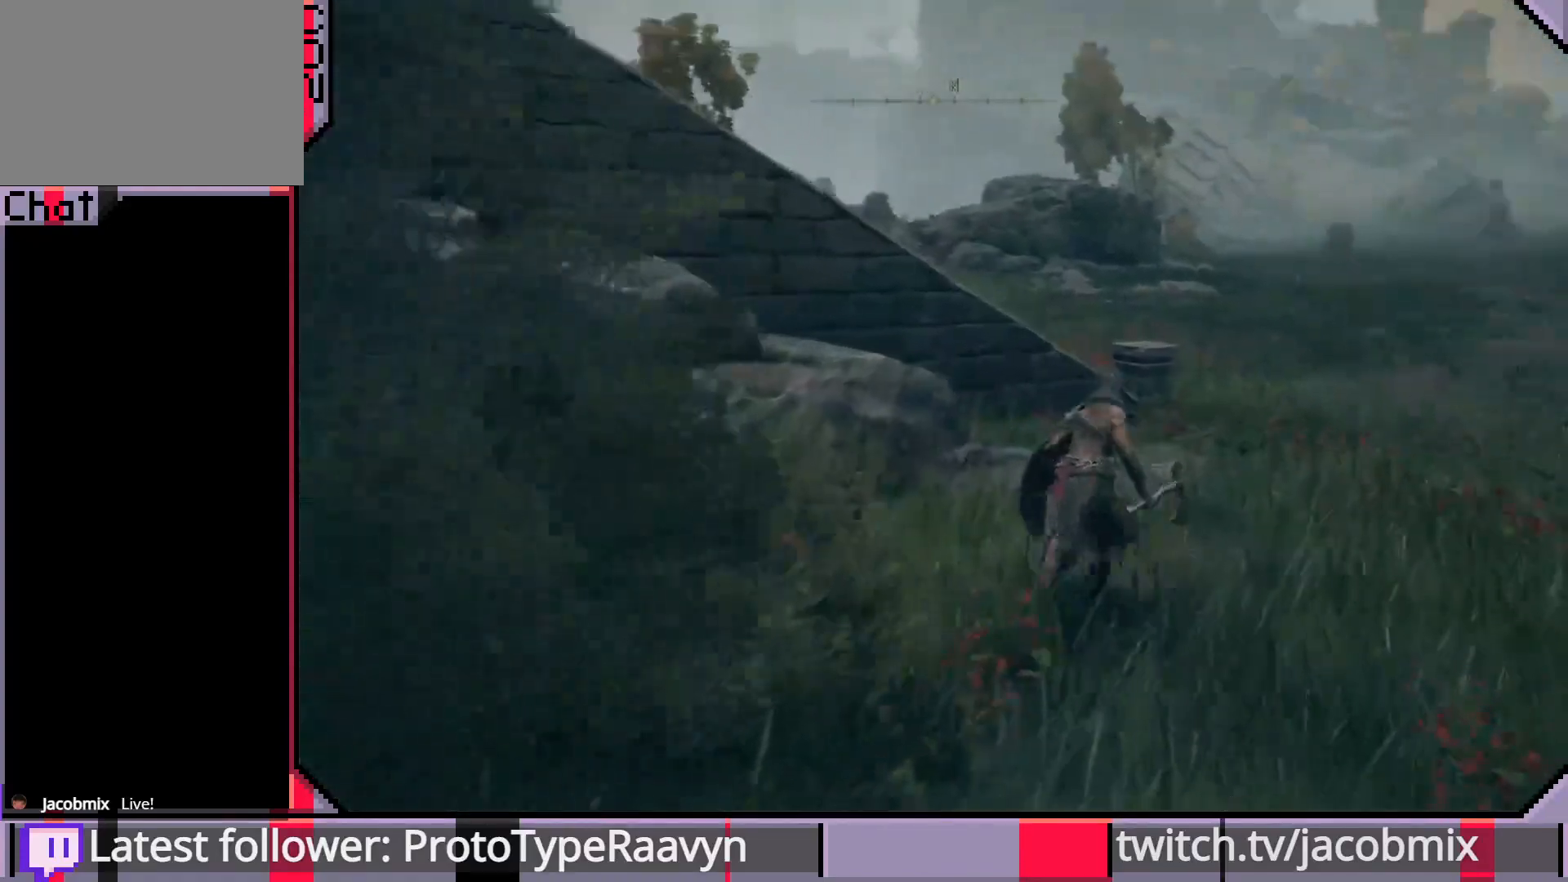
{"buttons": ["CIRCLE"], "left_stick": "up-right", "right_stick": "left", "events": [[383, "right_stick", "left"]]}
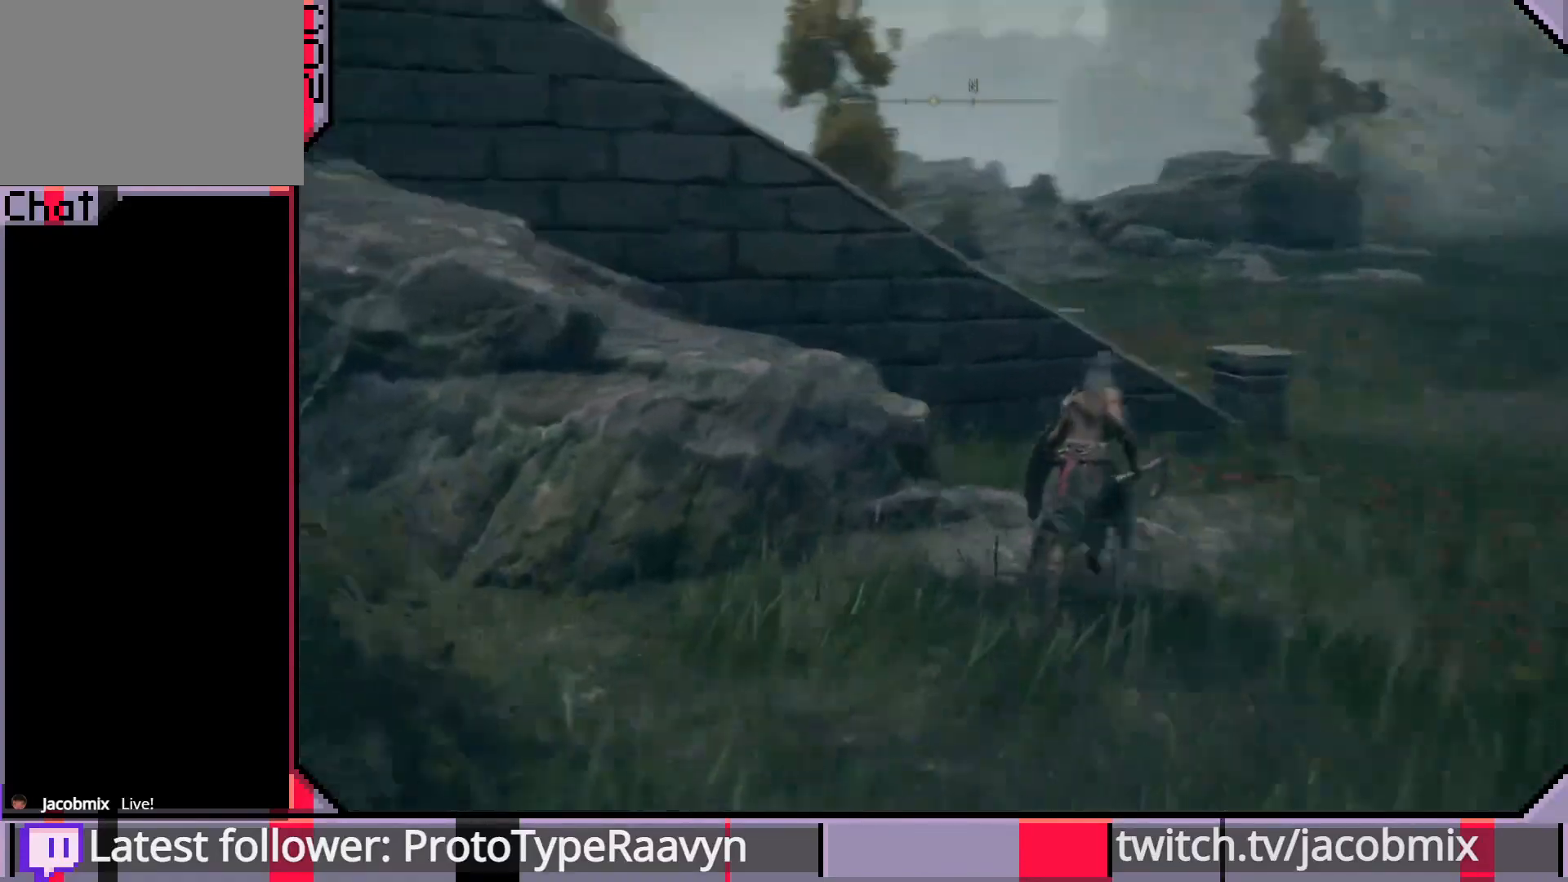
{"buttons": ["CROSS", "CIRCLE"], "left_stick": "up-right", "right_stick": "left", "events": [[433, "CROSS", "down"]]}
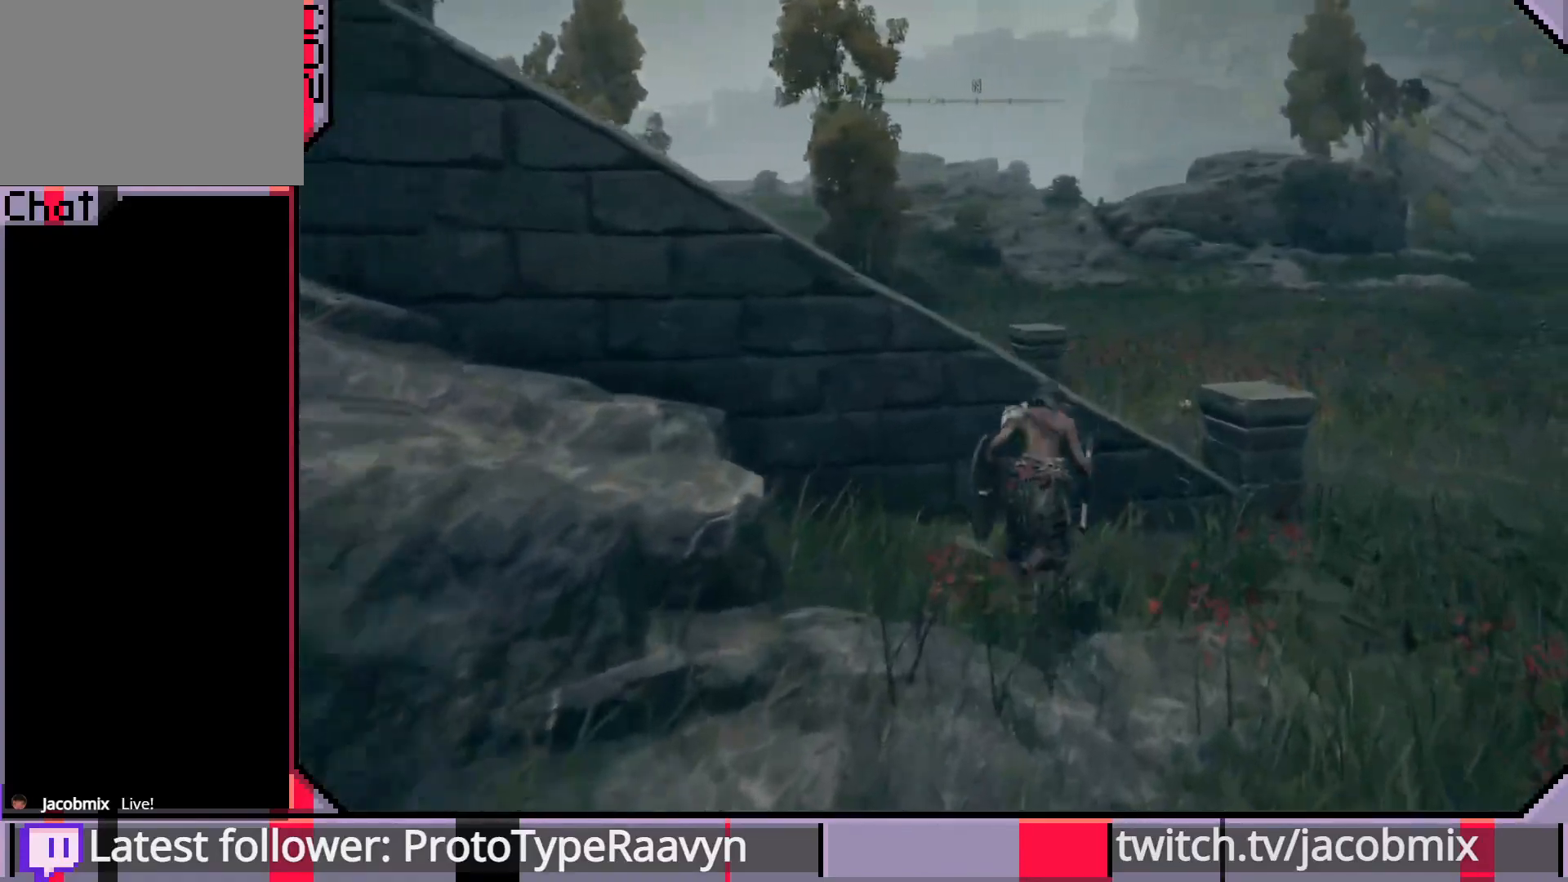
{"buttons": ["CIRCLE"], "left_stick": "up", "right_stick": "left", "events": [[117, "CROSS", "up"], [317, "left_stick", "up"]]}
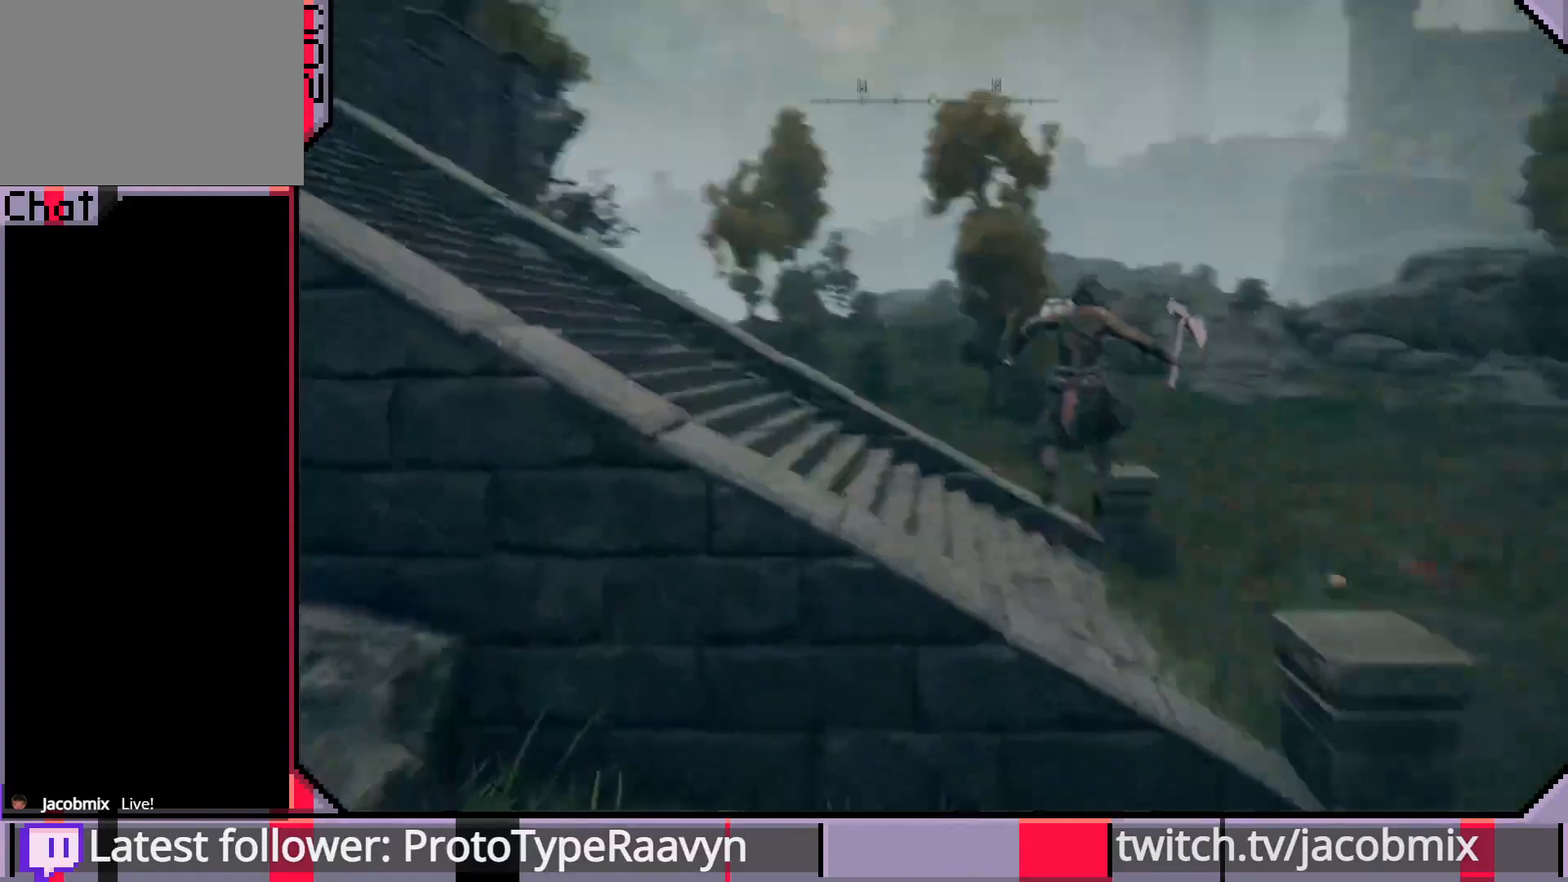
{"buttons": ["CIRCLE"], "left_stick": "up", "right_stick": "left", "events": []}
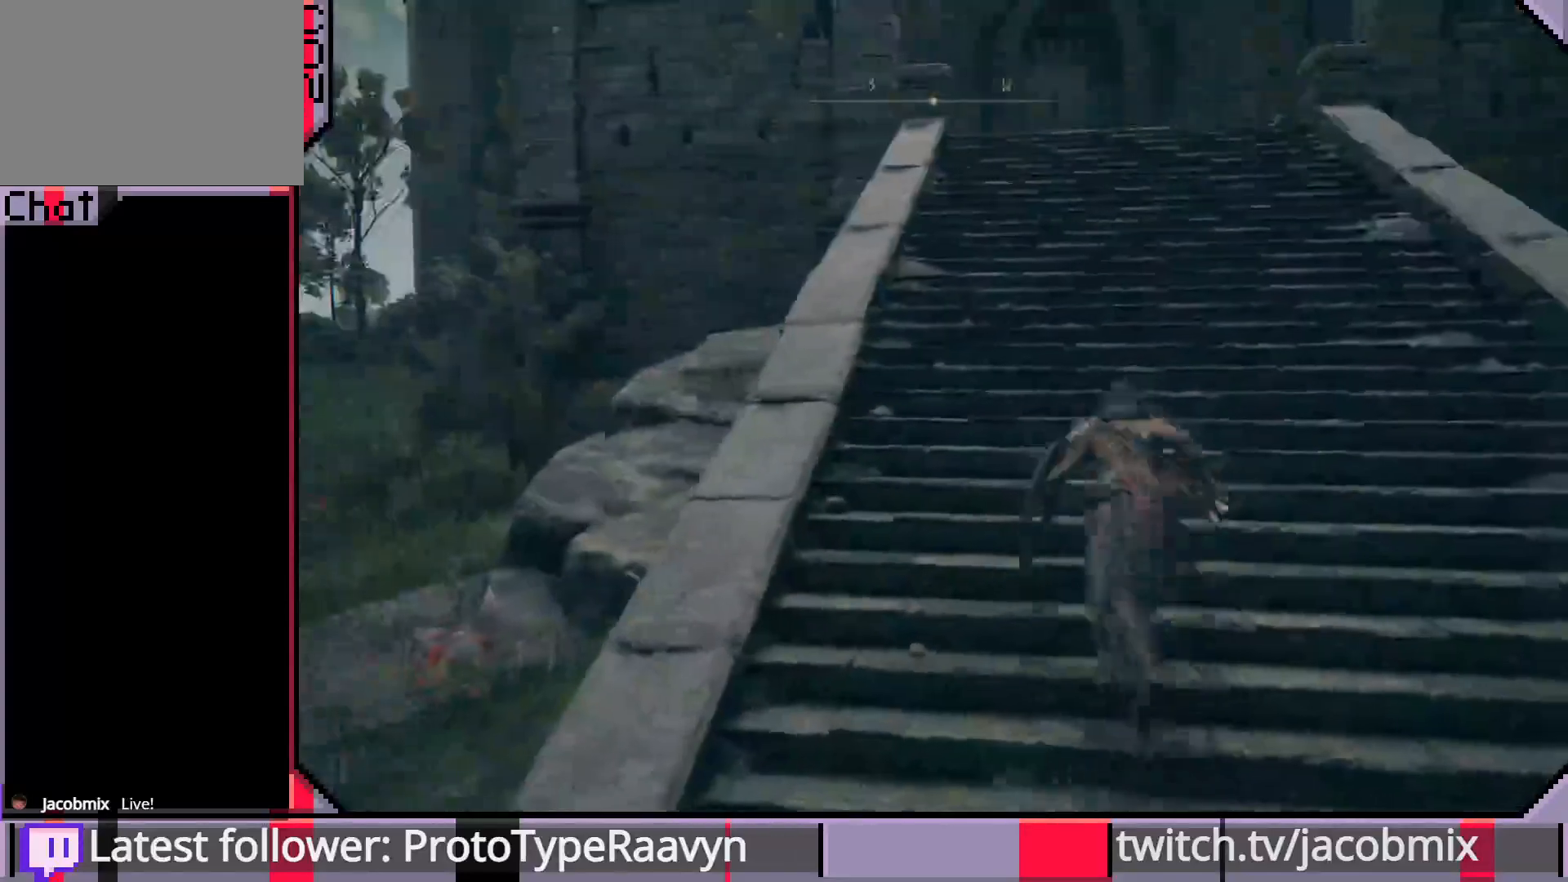
{"buttons": ["CIRCLE"], "left_stick": "up", "right_stick": "center", "events": [[267, "right_stick", "center"]]}
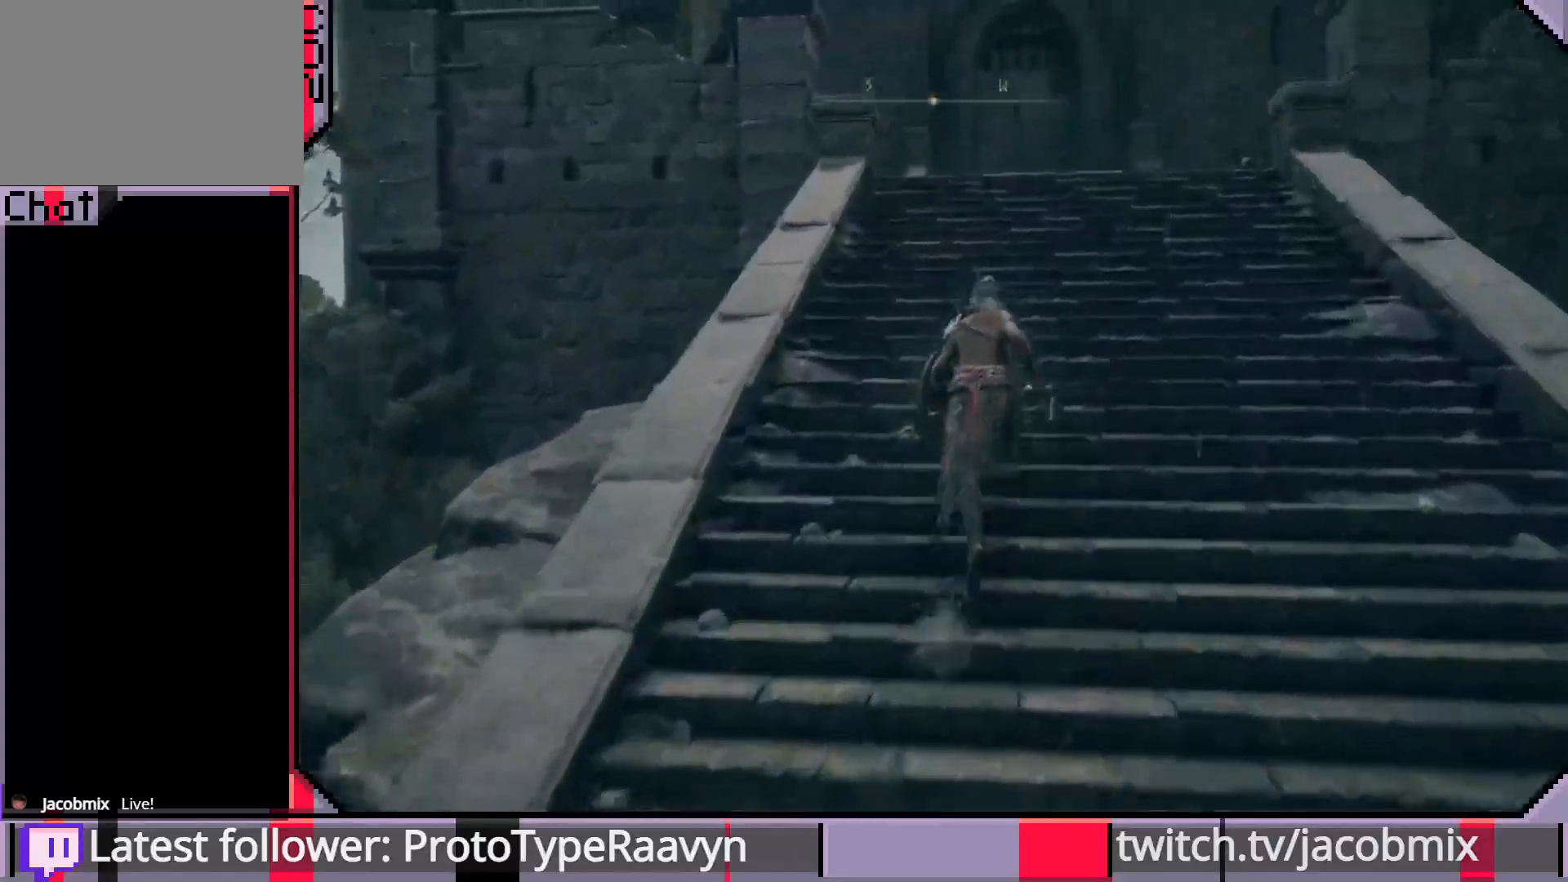
{"buttons": ["CIRCLE"], "left_stick": "up", "right_stick": "center", "events": []}
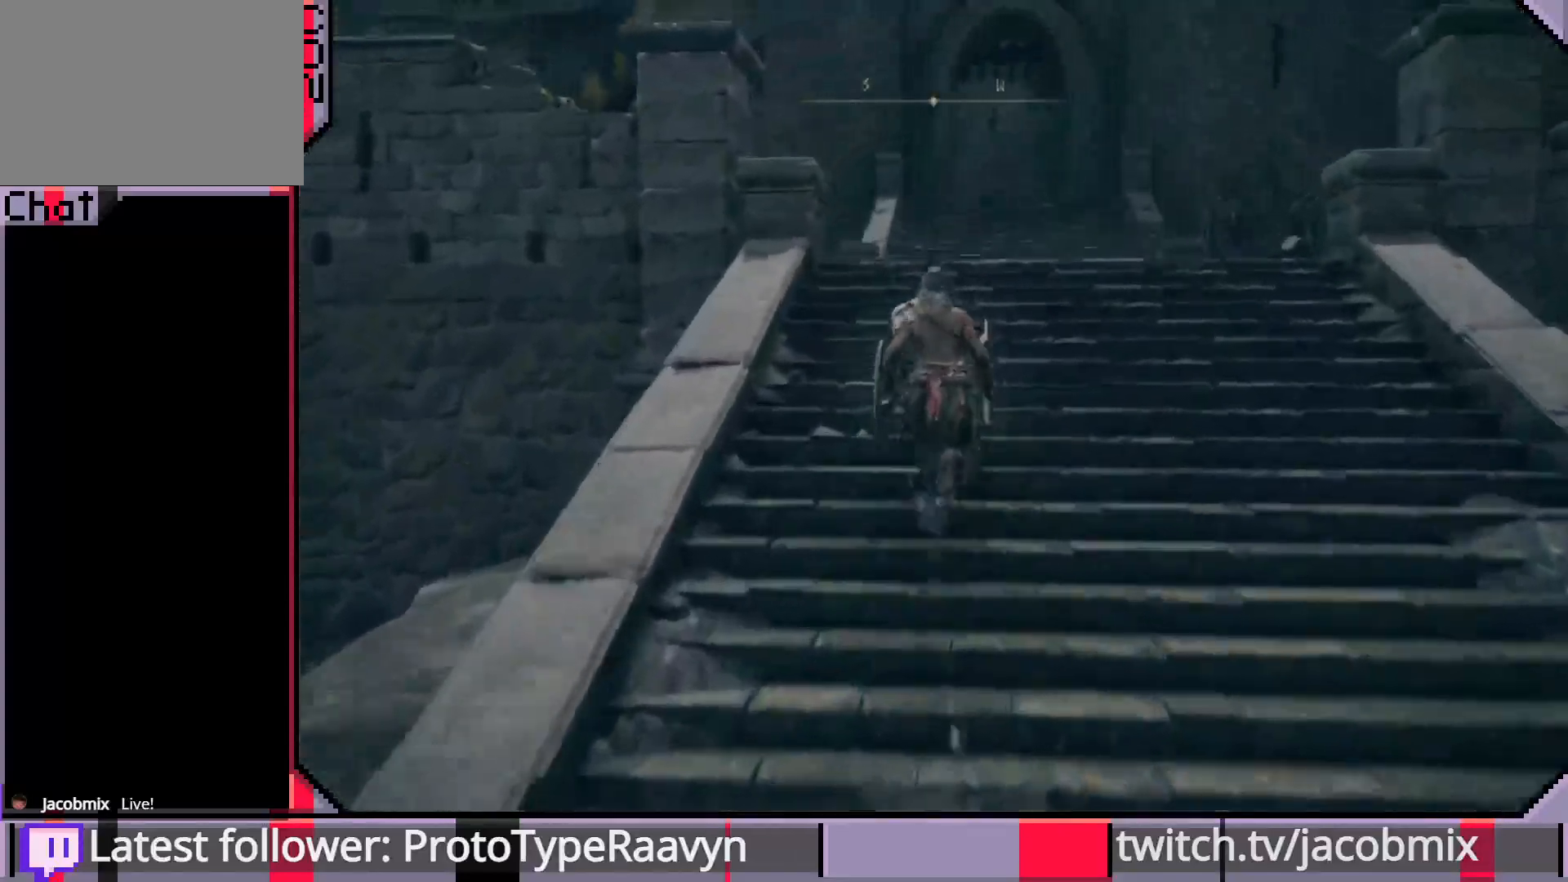
{"buttons": ["CIRCLE"], "left_stick": "up-right", "right_stick": "down-left", "events": [[33, "right_stick", "left"], [267, "right_stick", "center"], [317, "left_stick", "up-right"], [483, "right_stick", "down-left"]]}
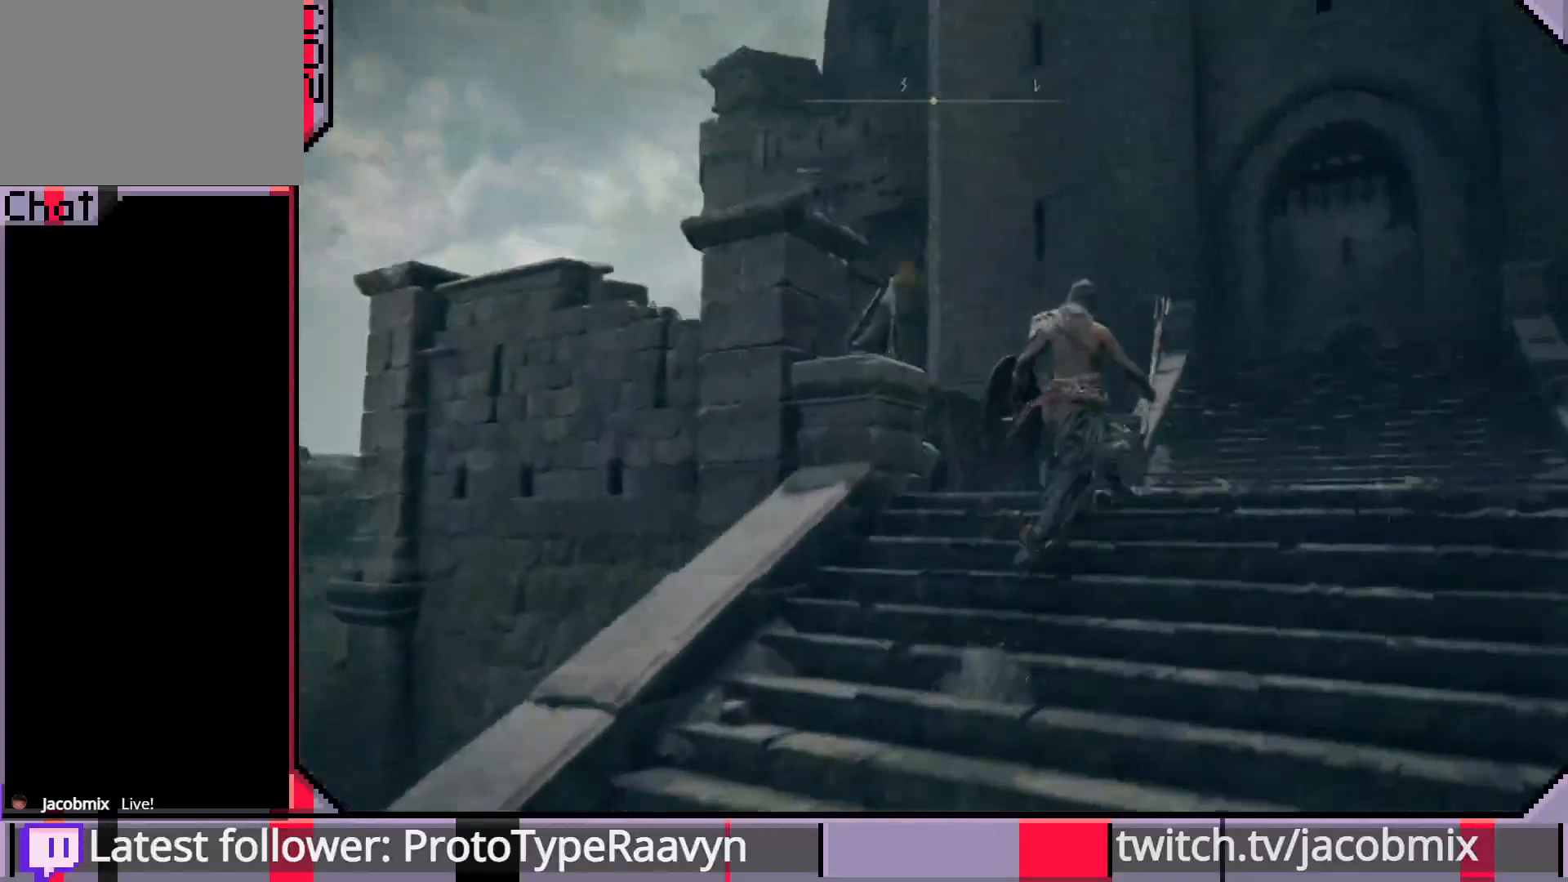
{"buttons": ["CIRCLE"], "left_stick": "up-right", "right_stick": "right", "events": [[233, "right_stick", "center"], [283, "right_stick", "right"]]}
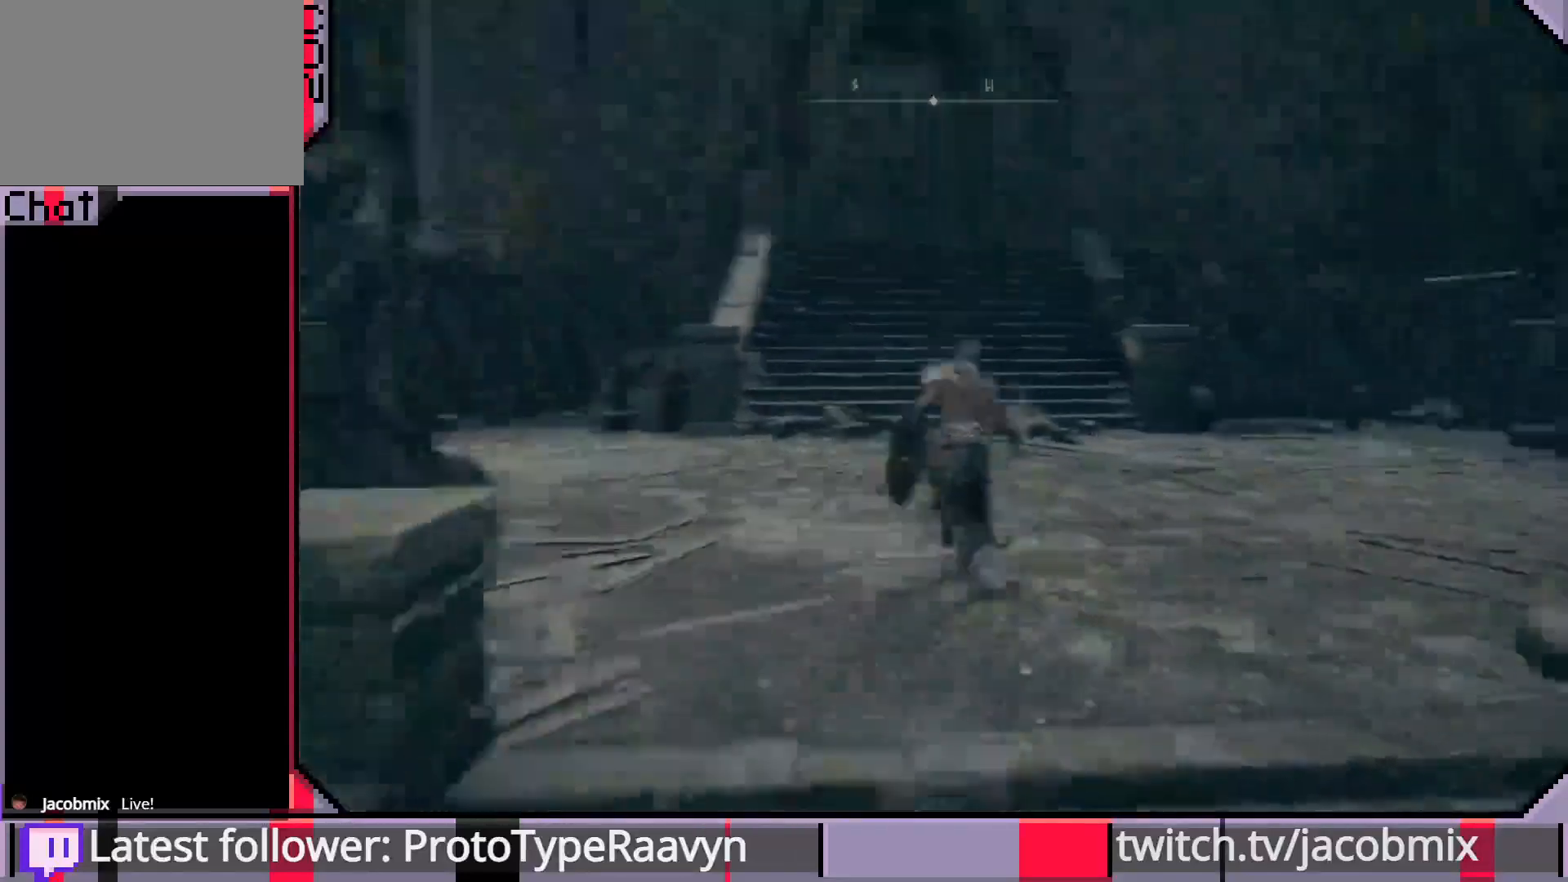
{"buttons": ["CIRCLE"], "left_stick": "up", "right_stick": "right", "events": [[100, "left_stick", "up"]]}
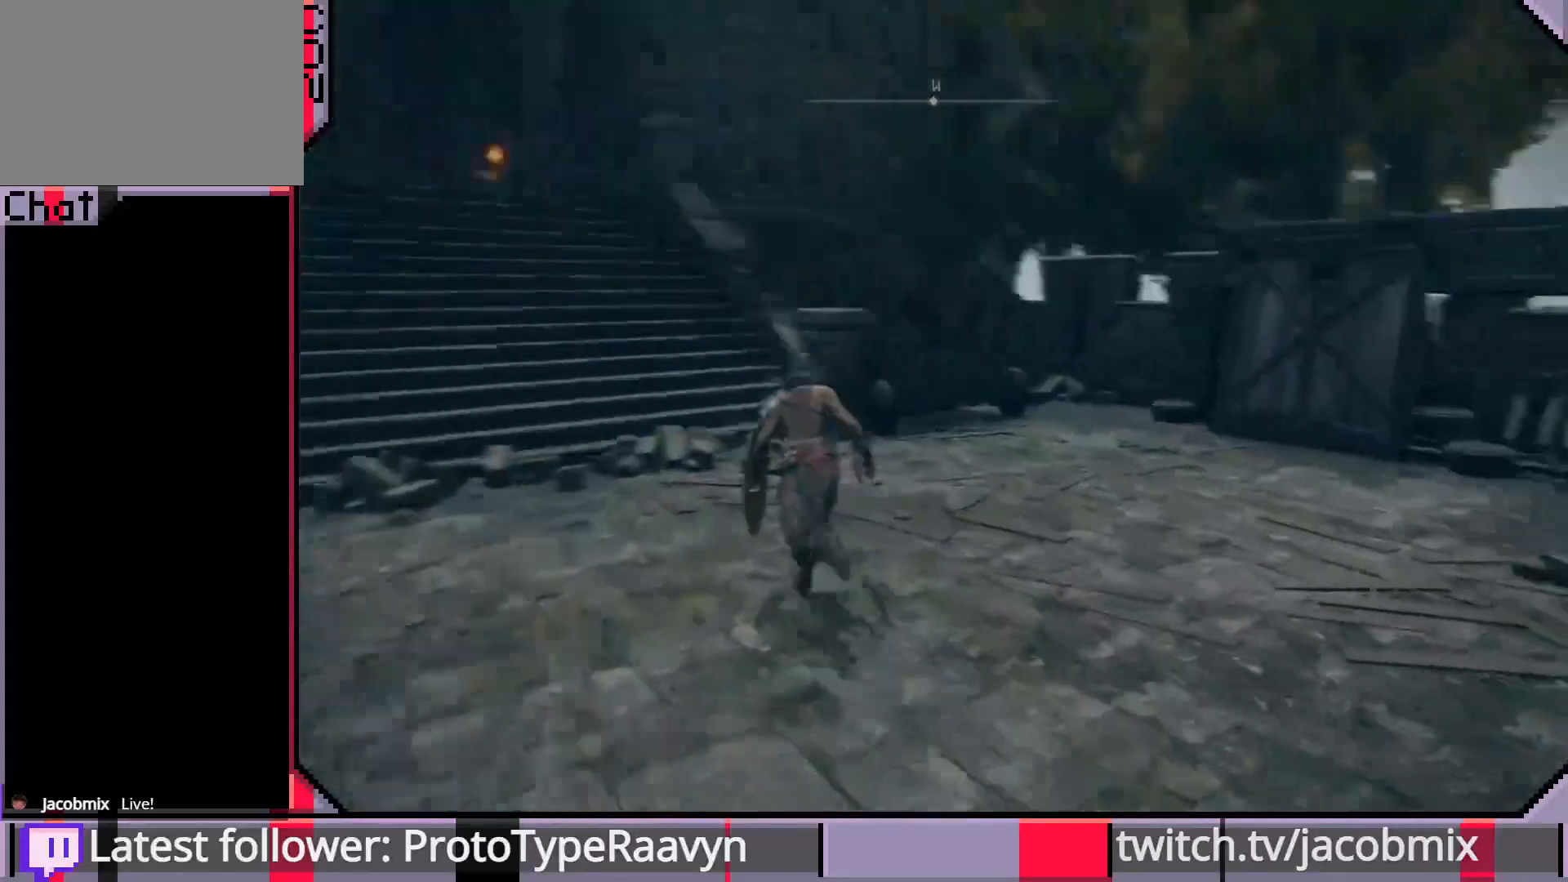
{"buttons": ["CIRCLE"], "left_stick": "up", "right_stick": "left", "events": [[283, "right_stick", "left"]]}
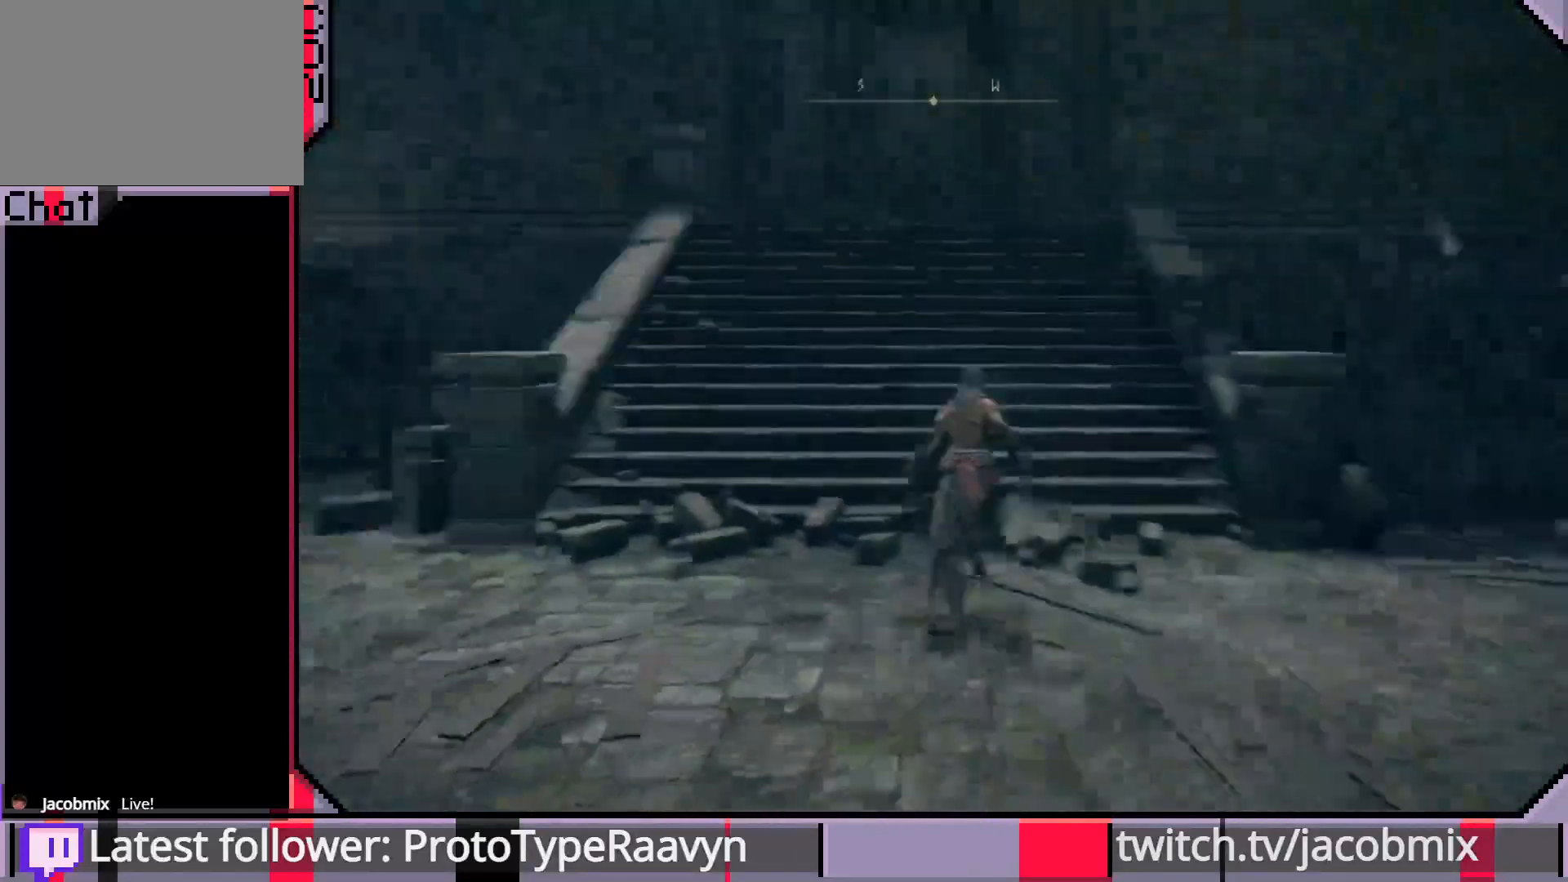
{"buttons": ["CIRCLE"], "left_stick": "up", "right_stick": "center", "events": [[183, "right_stick", "center"]]}
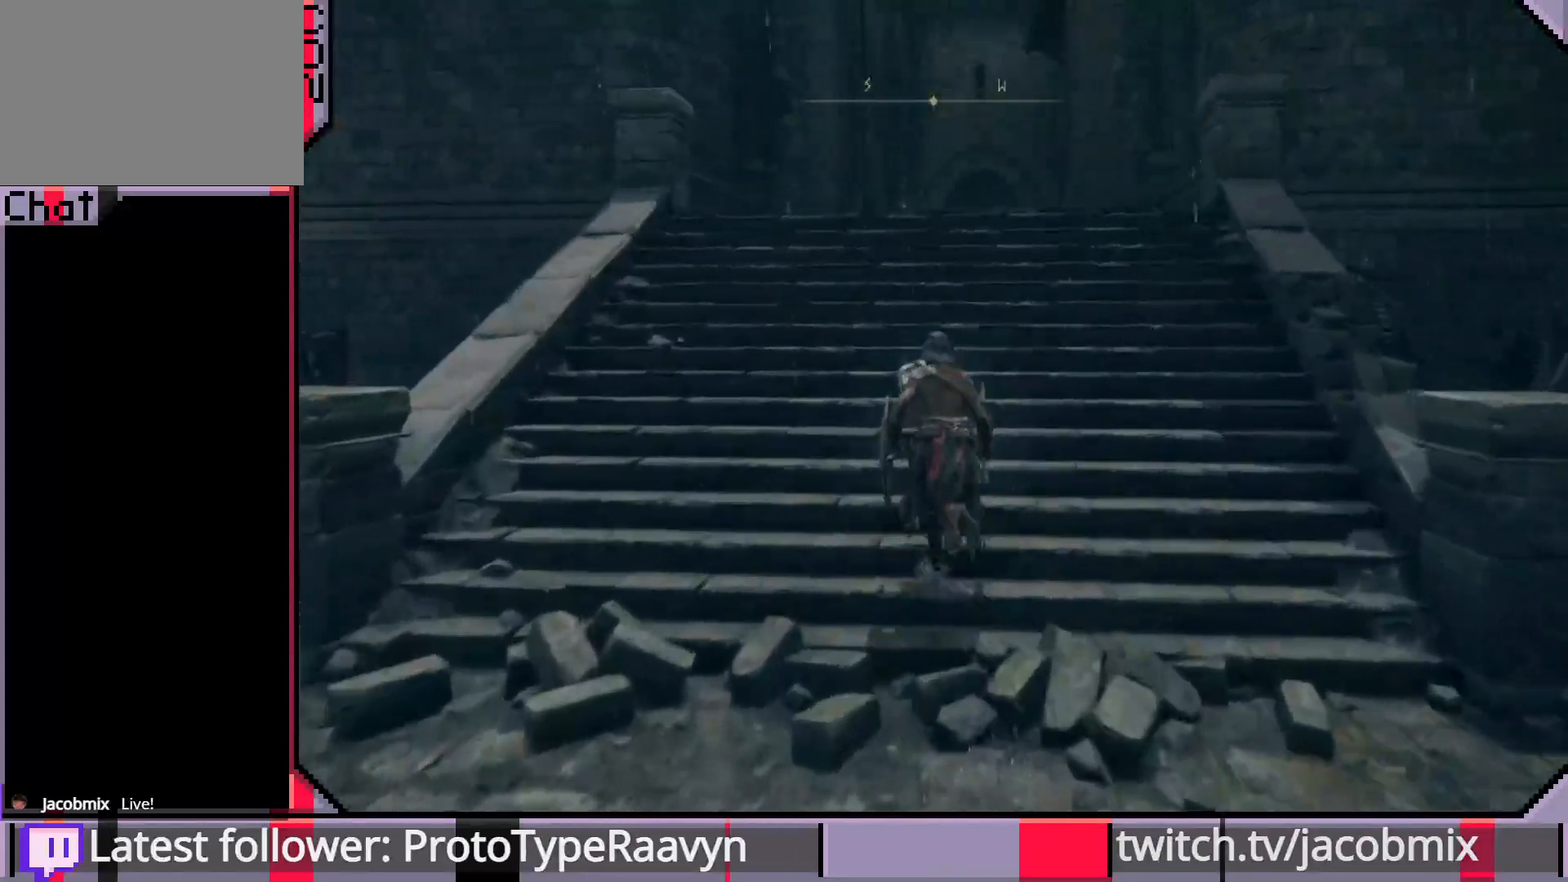
{"buttons": ["CIRCLE"], "left_stick": "up", "right_stick": "center", "events": []}
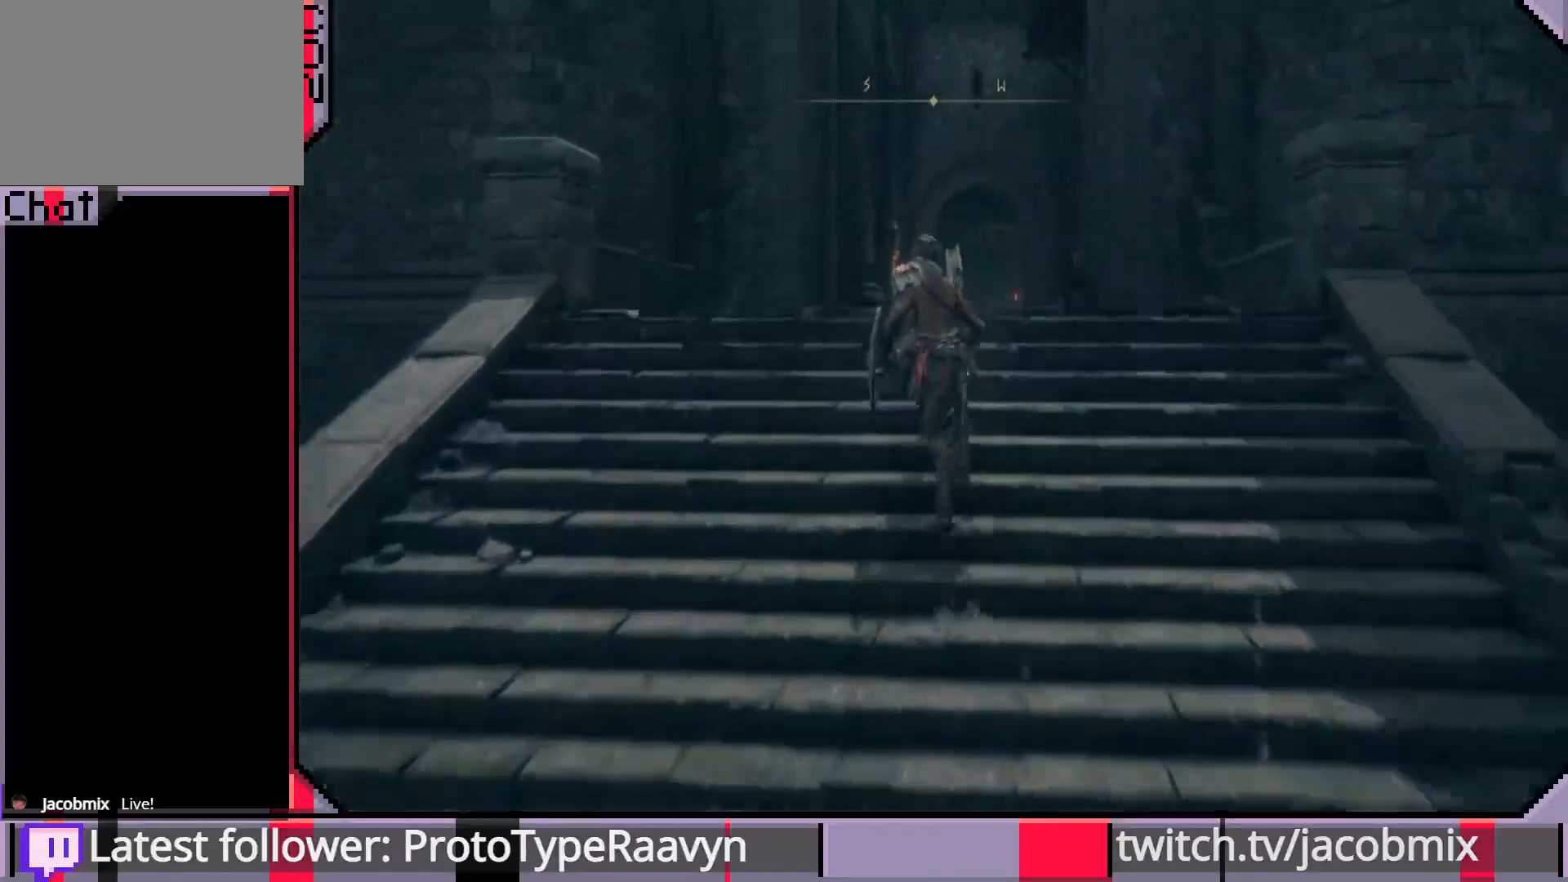
{"buttons": ["CIRCLE"], "left_stick": "up", "right_stick": "down-right", "events": [[483, "right_stick", "down-right"]]}
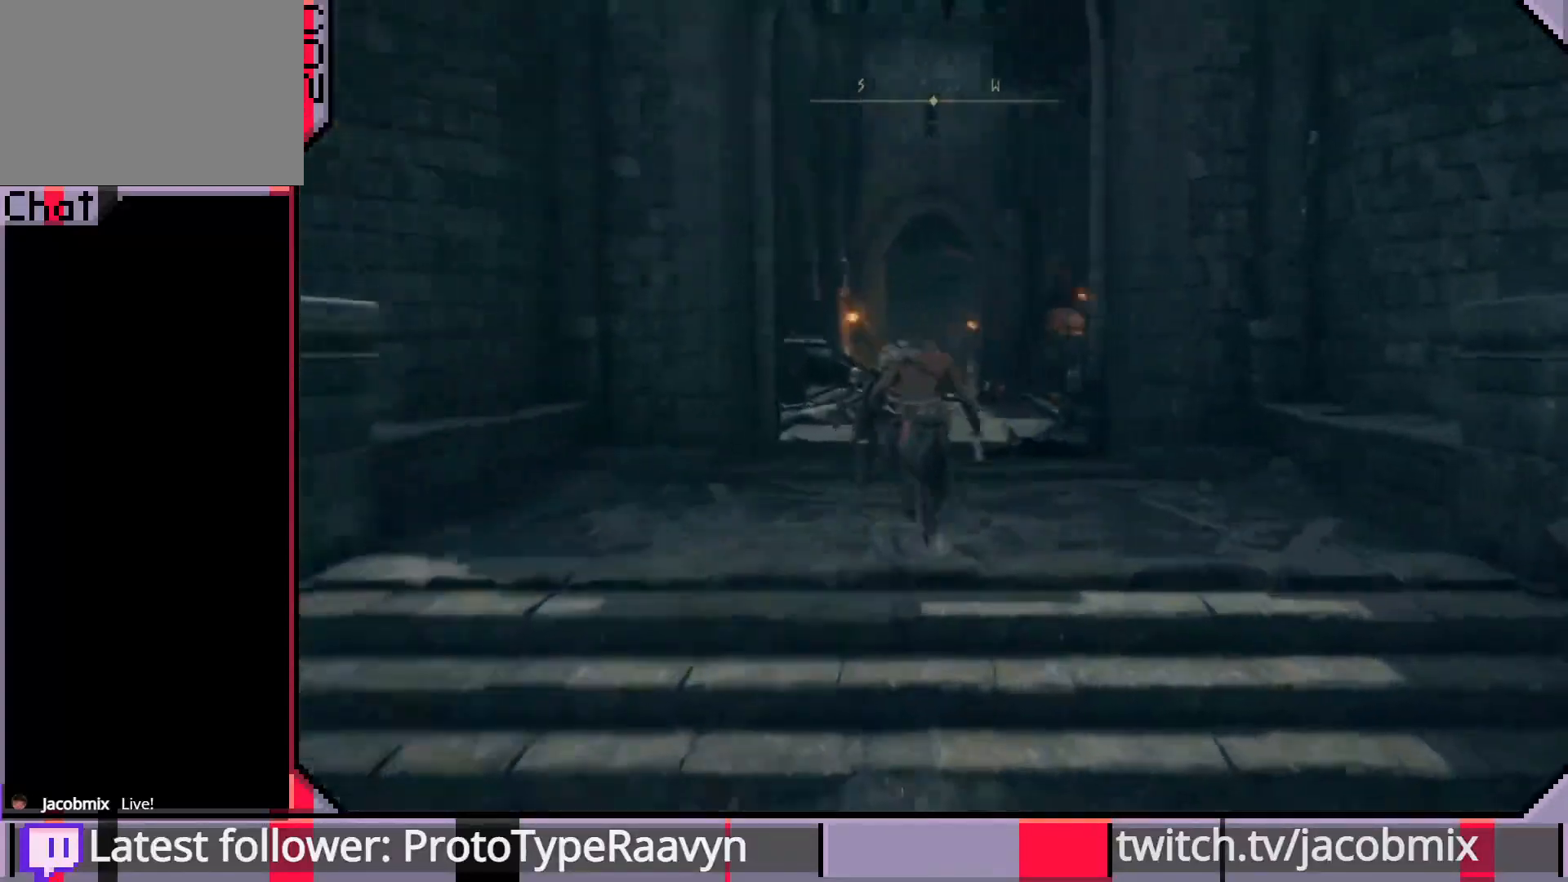
{"buttons": ["CIRCLE"], "left_stick": "up", "right_stick": "right", "events": [[217, "right_stick", "center"], [500, "right_stick", "right"]]}
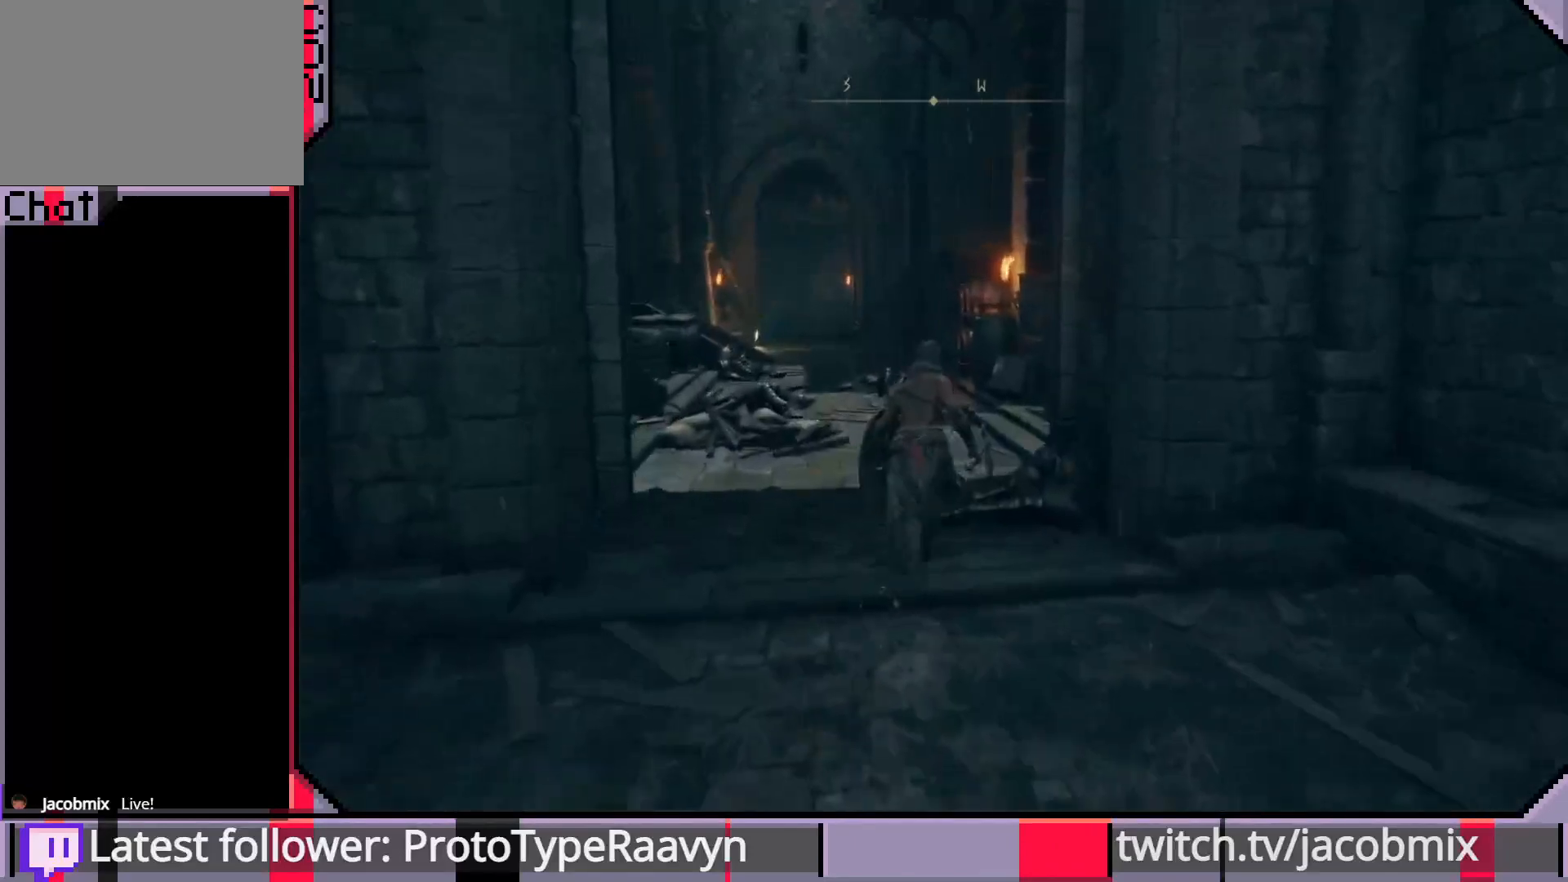
{"buttons": ["CIRCLE"], "left_stick": "up-left", "right_stick": "right", "events": [[267, "right_stick", "center"], [433, "right_stick", "right"], [500, "left_stick", "up-left"]]}
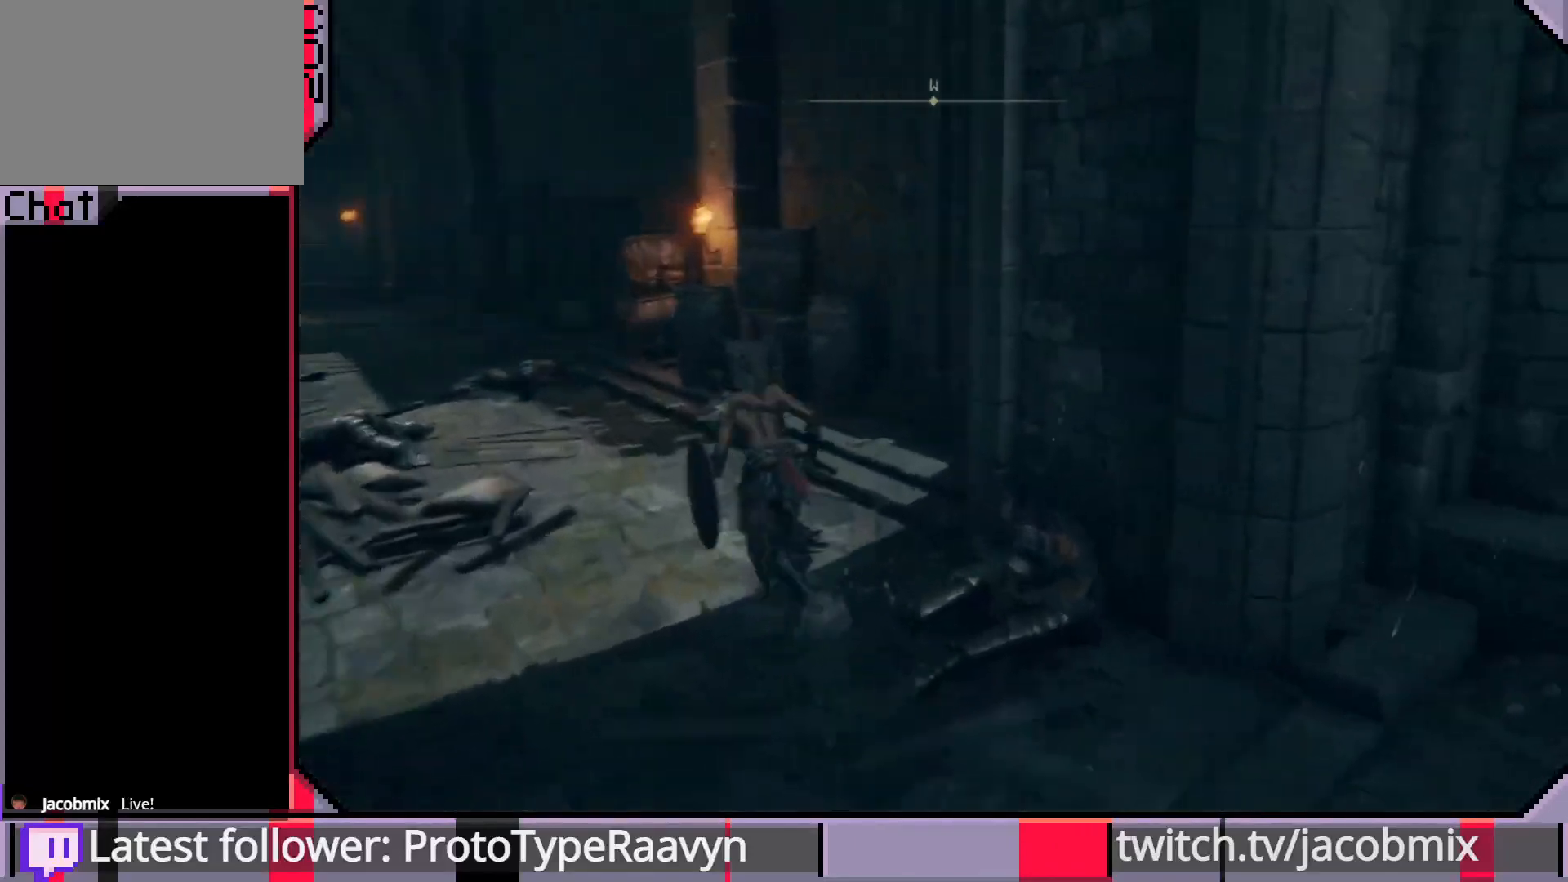
{"buttons": ["CIRCLE"], "left_stick": "up", "right_stick": "left", "events": [[250, "right_stick", "left"], [383, "left_stick", "up"]]}
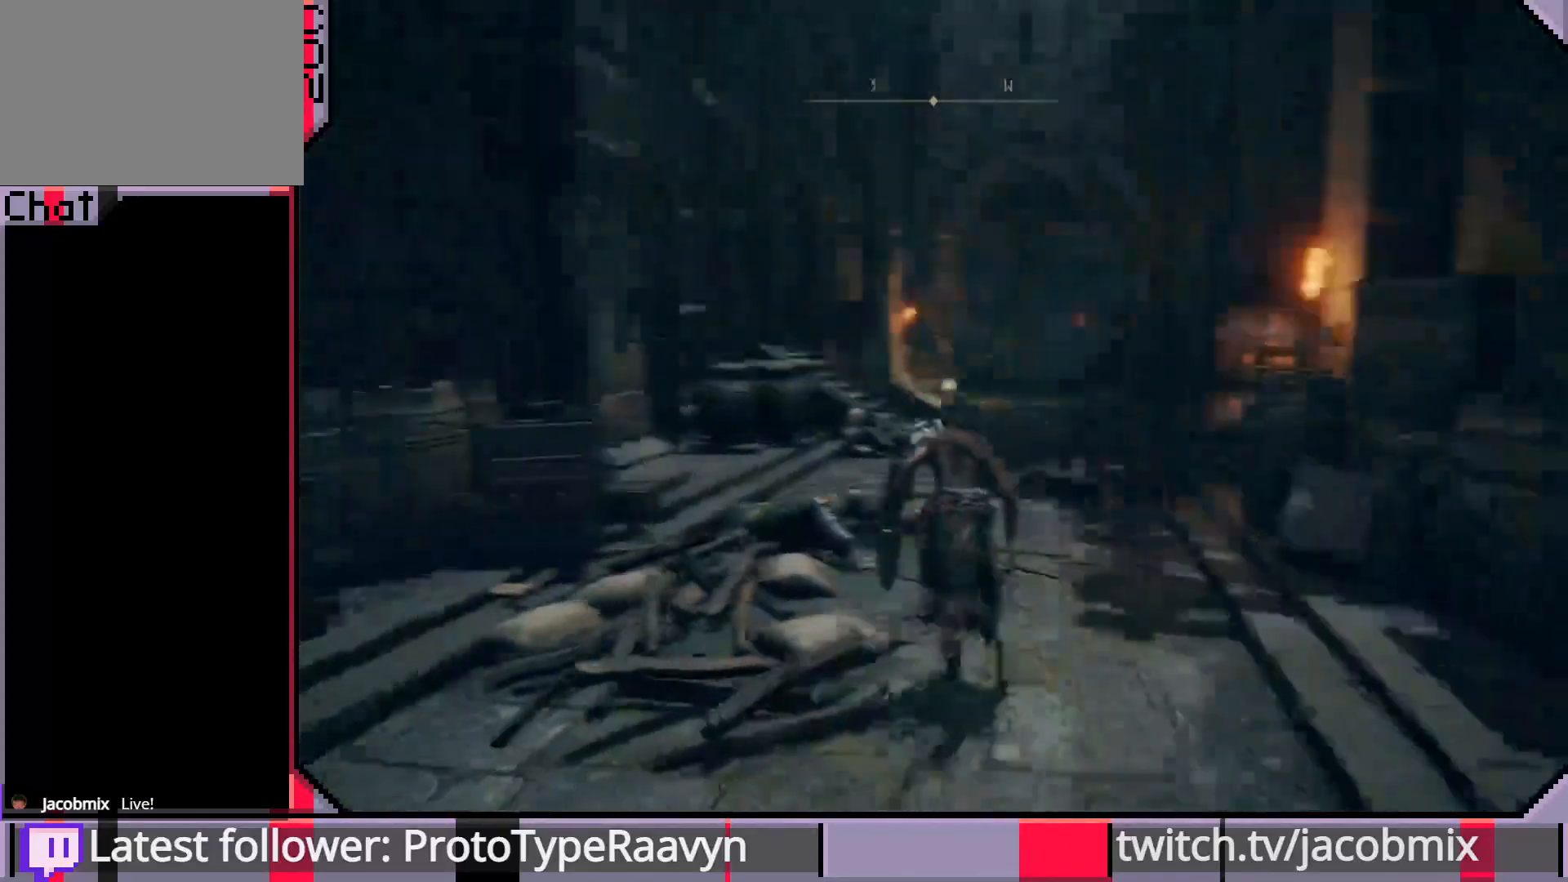
{"buttons": ["CIRCLE"], "left_stick": "up", "right_stick": "right", "events": [[433, "right_stick", "right"]]}
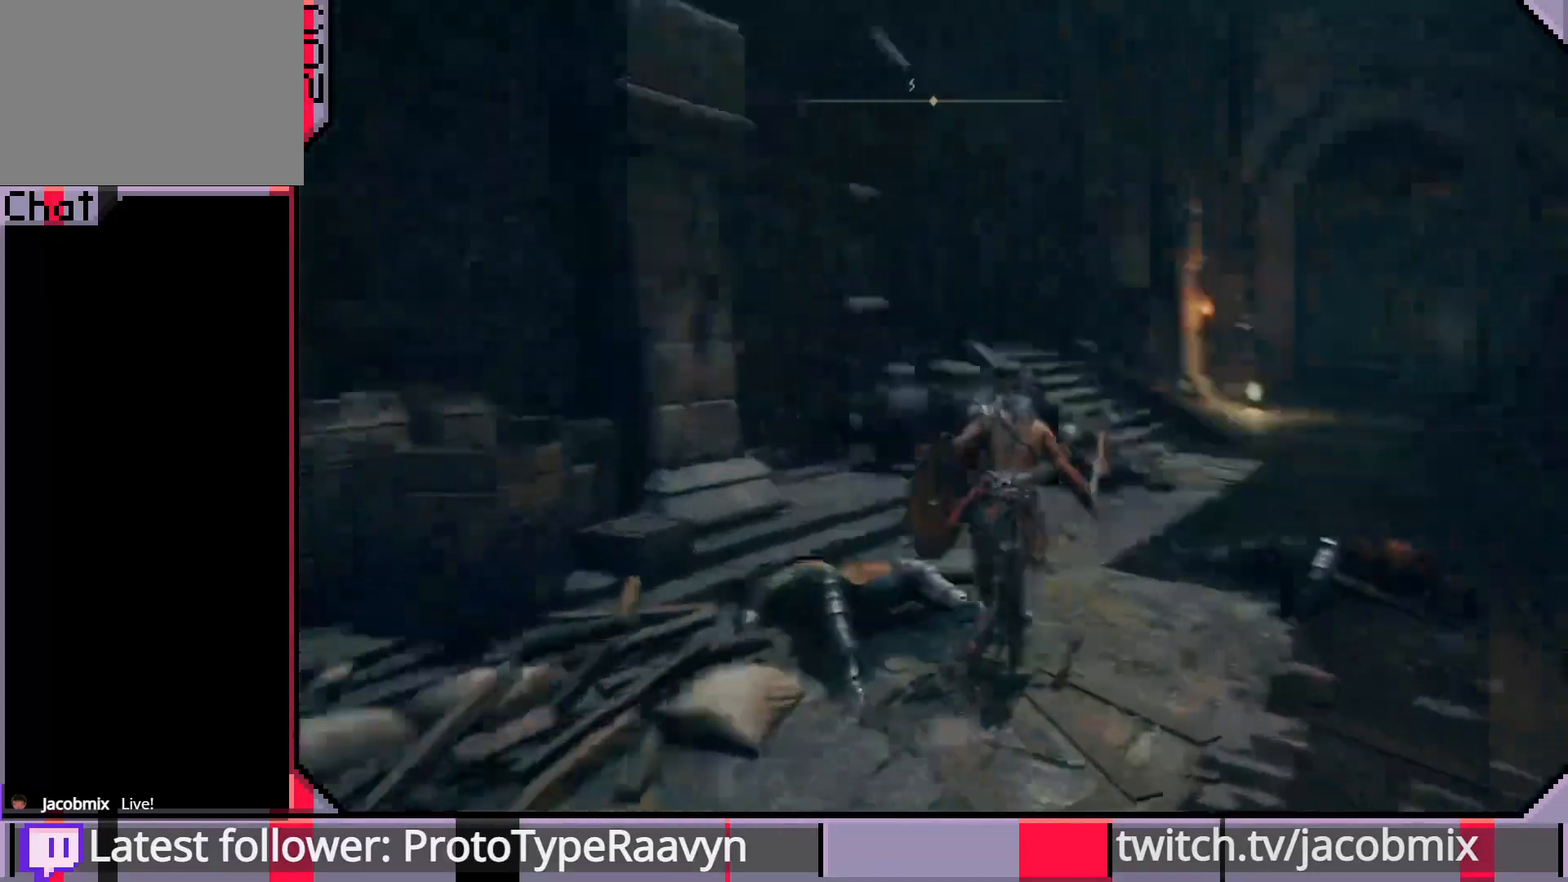
{"buttons": ["CIRCLE"], "left_stick": "up", "right_stick": "center", "events": [[167, "right_stick", "center"]]}
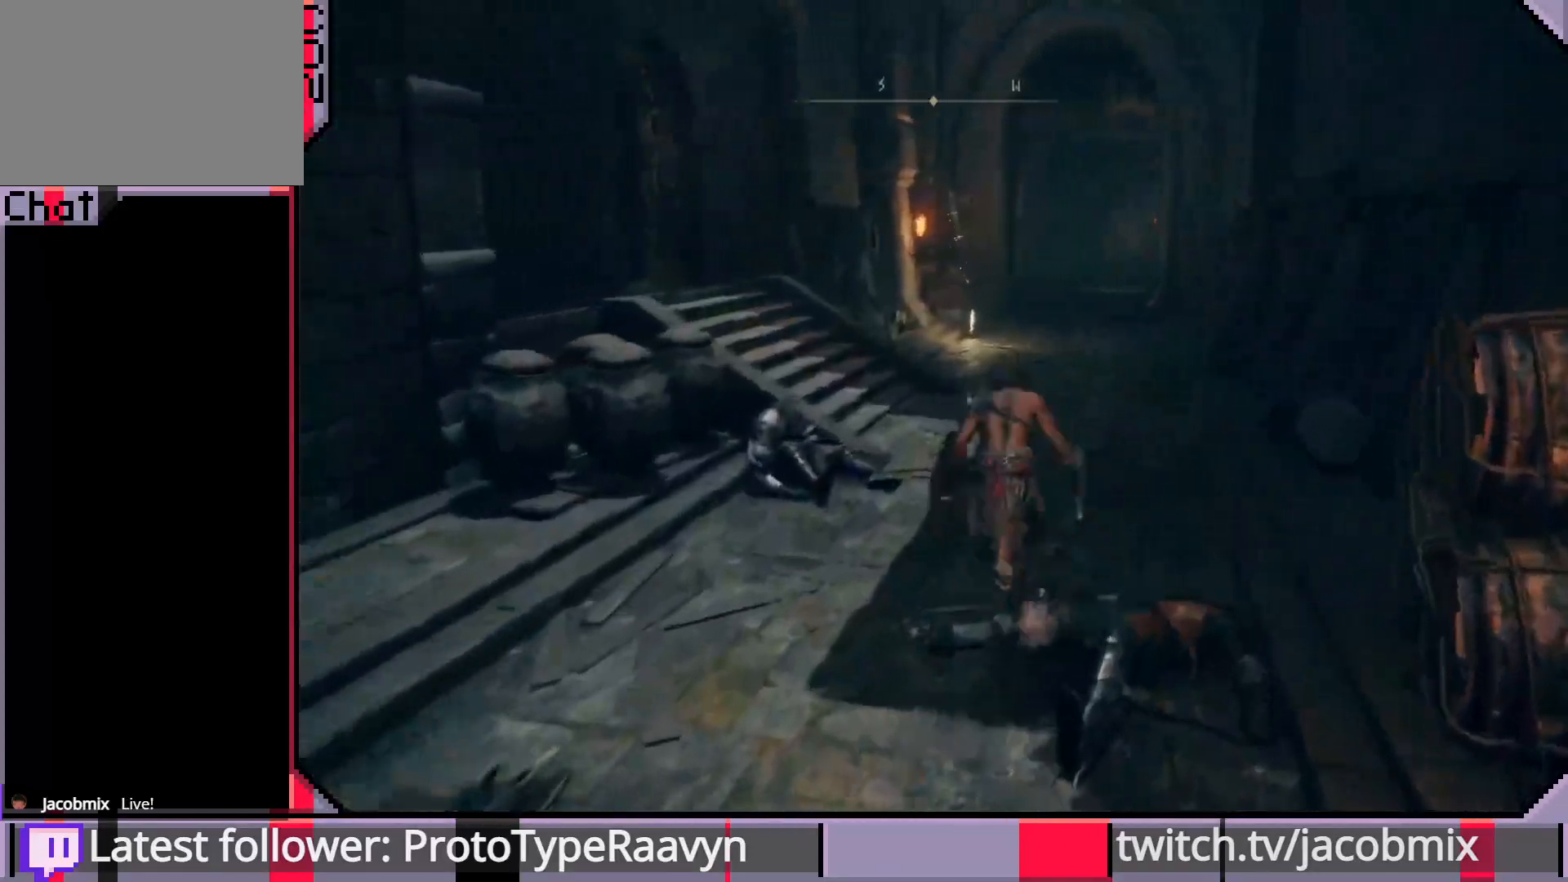
{"buttons": ["CIRCLE"], "left_stick": "up", "right_stick": "left", "events": [[367, "right_stick", "left"]]}
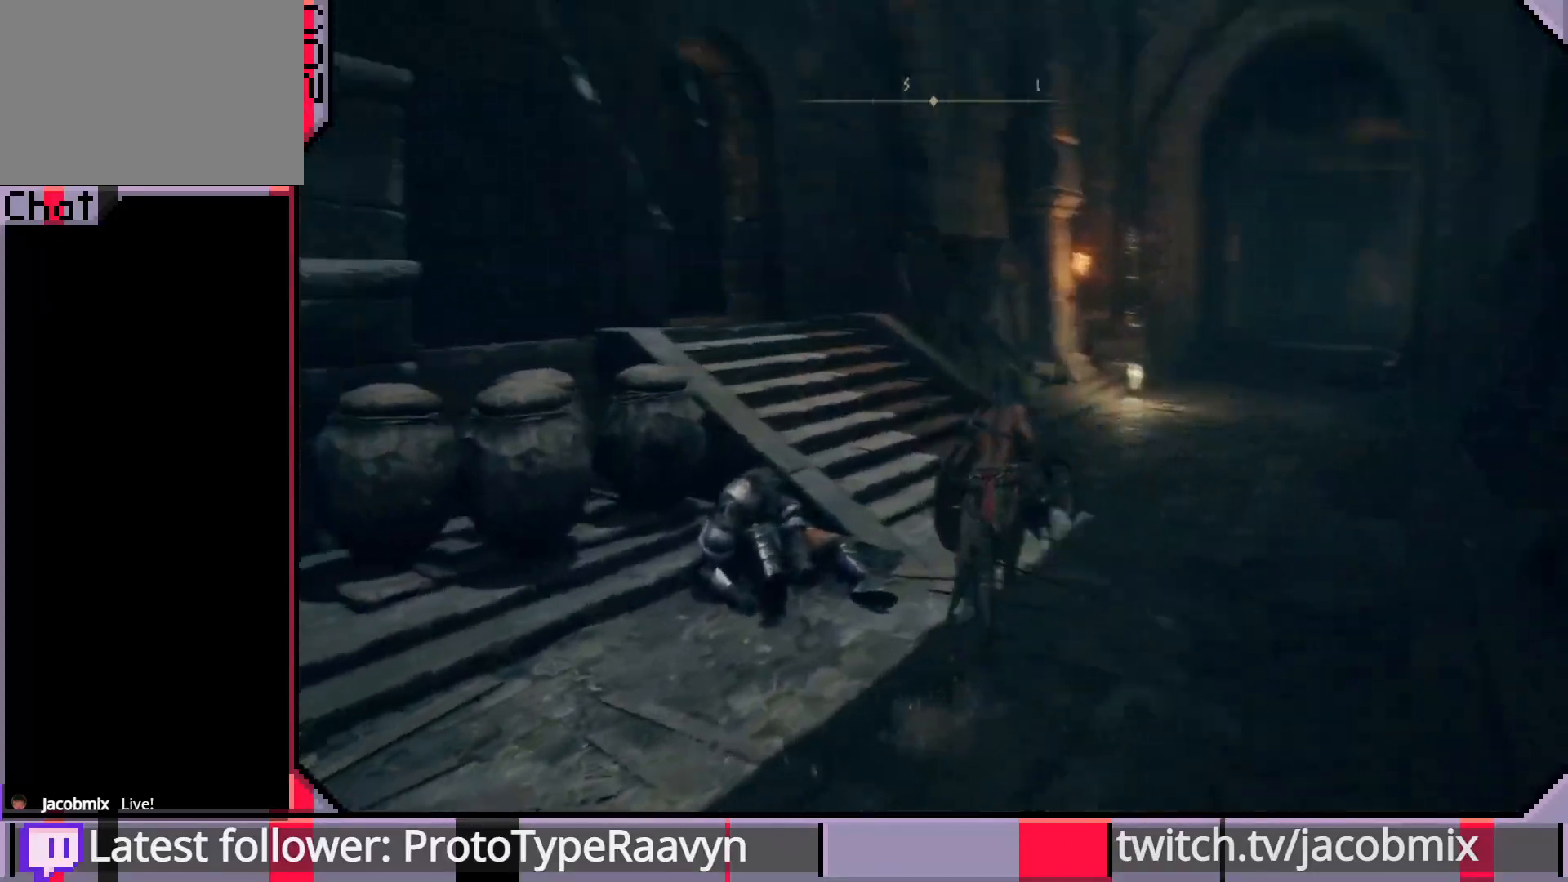
{"buttons": ["CIRCLE"], "left_stick": "up", "right_stick": "left", "events": []}
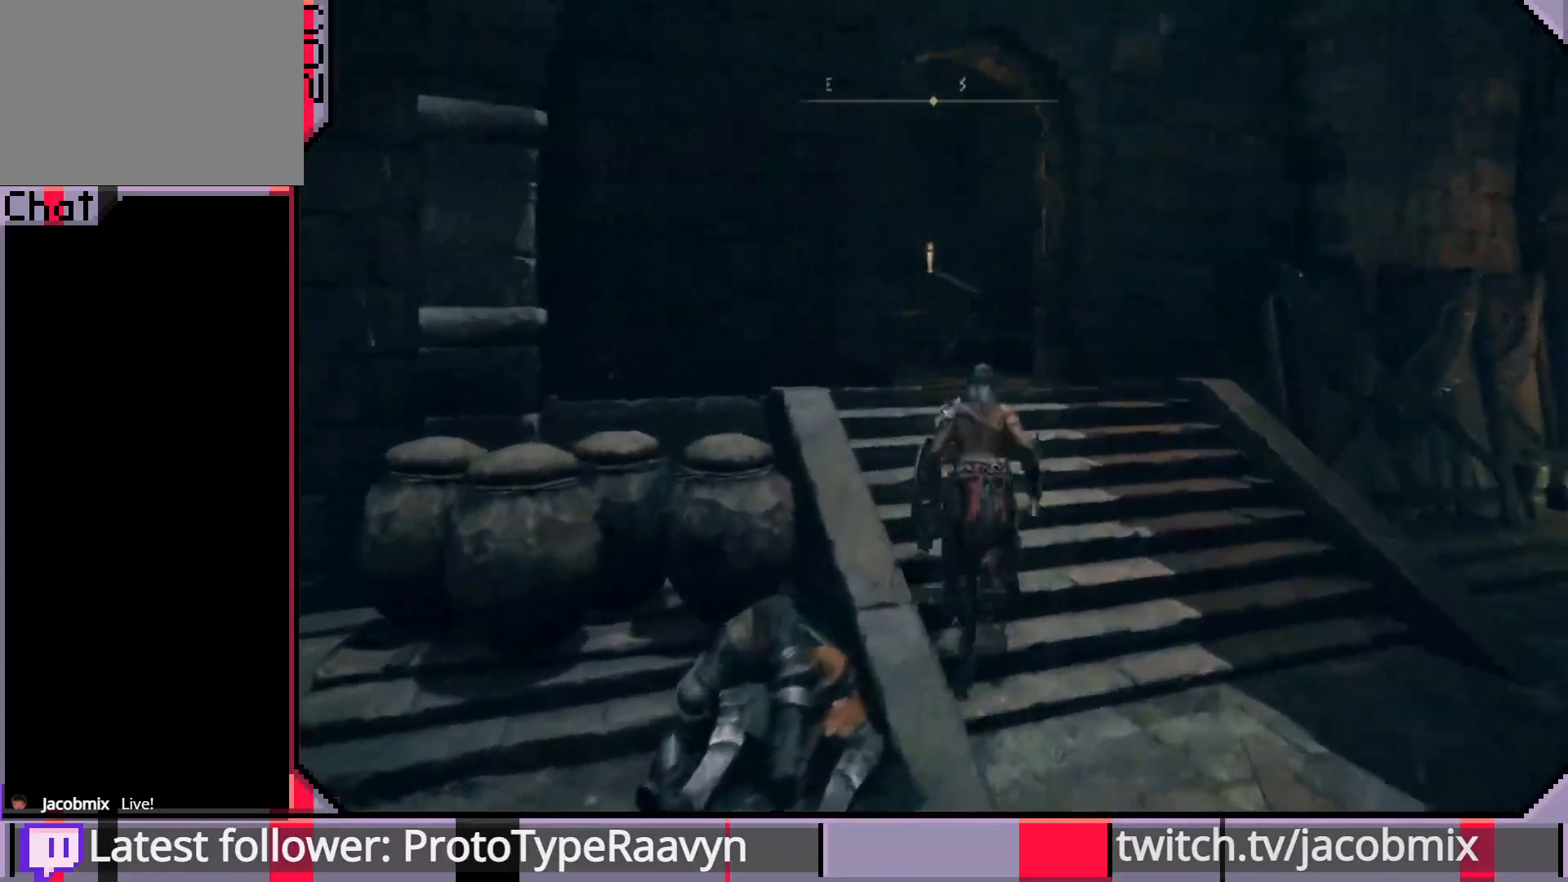
{"buttons": [], "left_stick": "up", "right_stick": "left", "events": [[100, "CIRCLE", "up"]]}
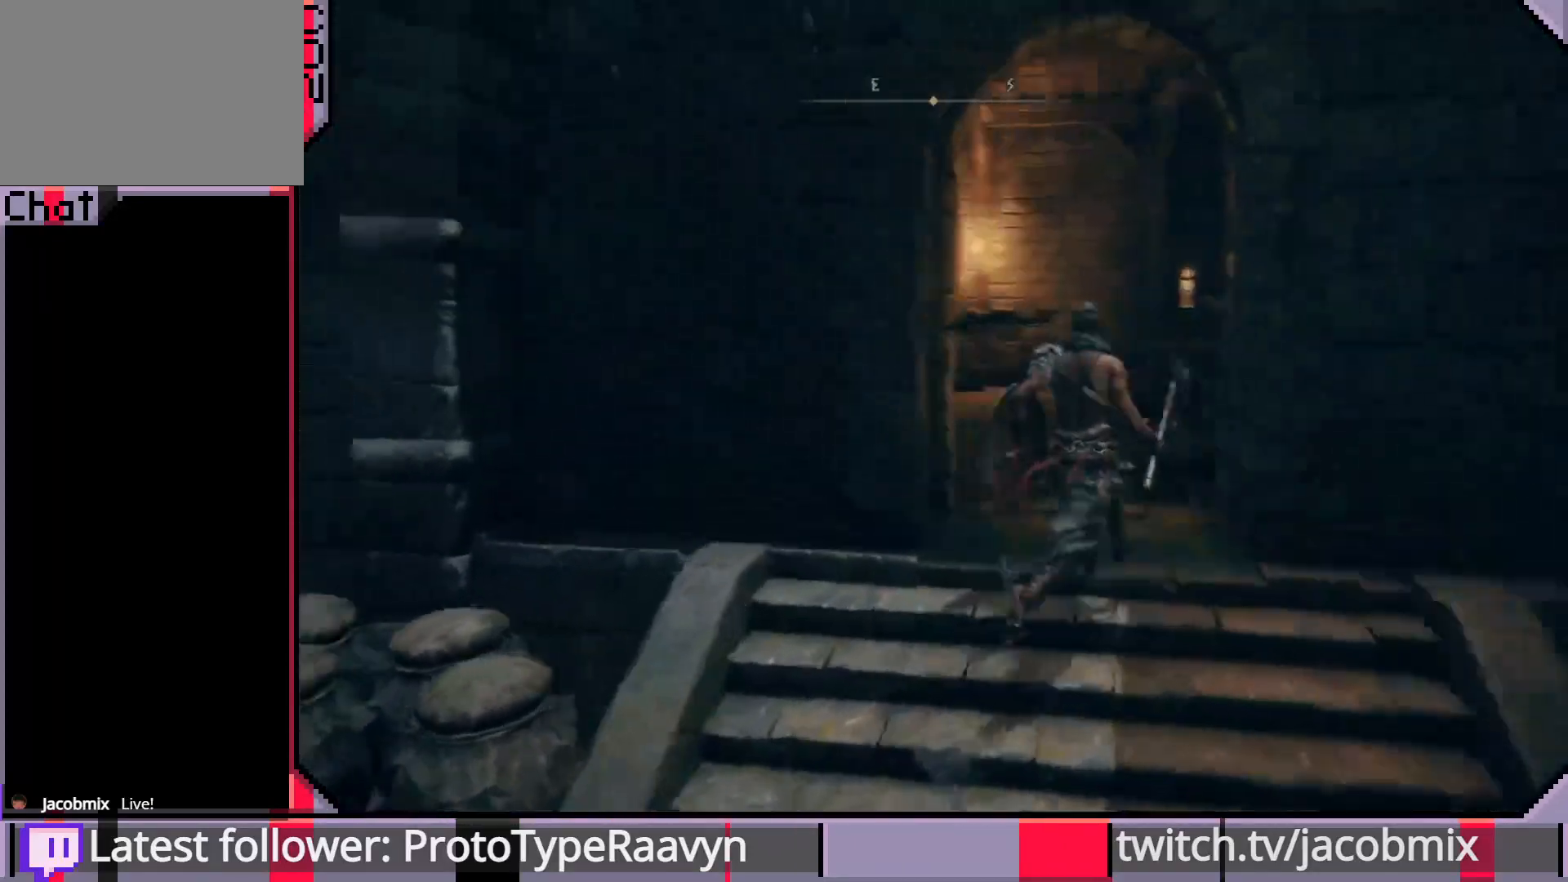
{"buttons": [], "left_stick": "up", "right_stick": "left", "events": []}
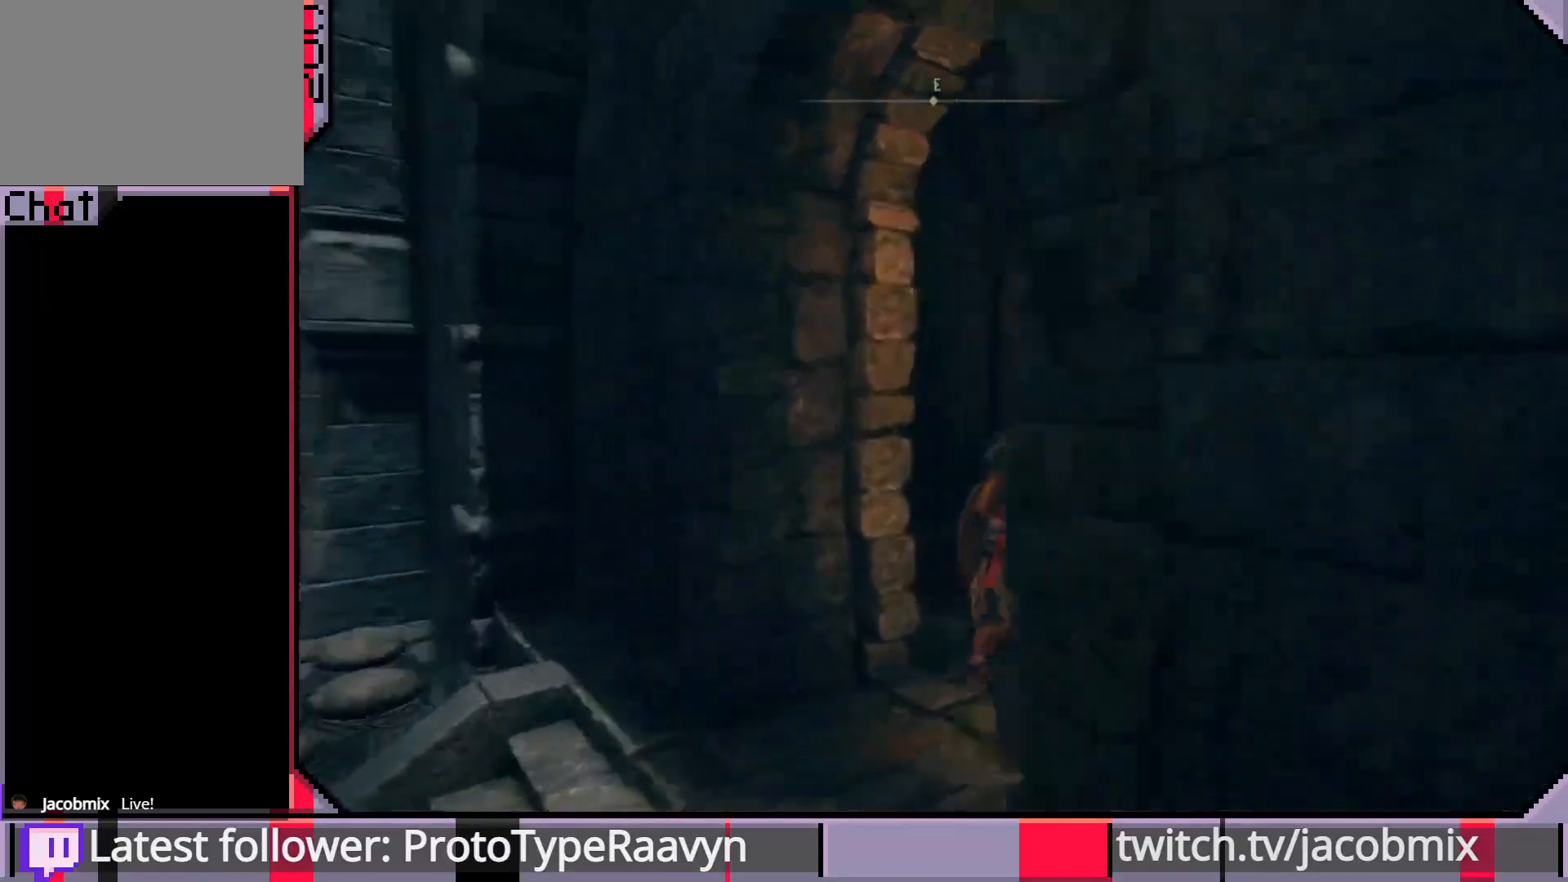
{"buttons": [], "left_stick": "up", "right_stick": "down-right", "events": [[233, "right_stick", "center"], [333, "right_stick", "down-right"]]}